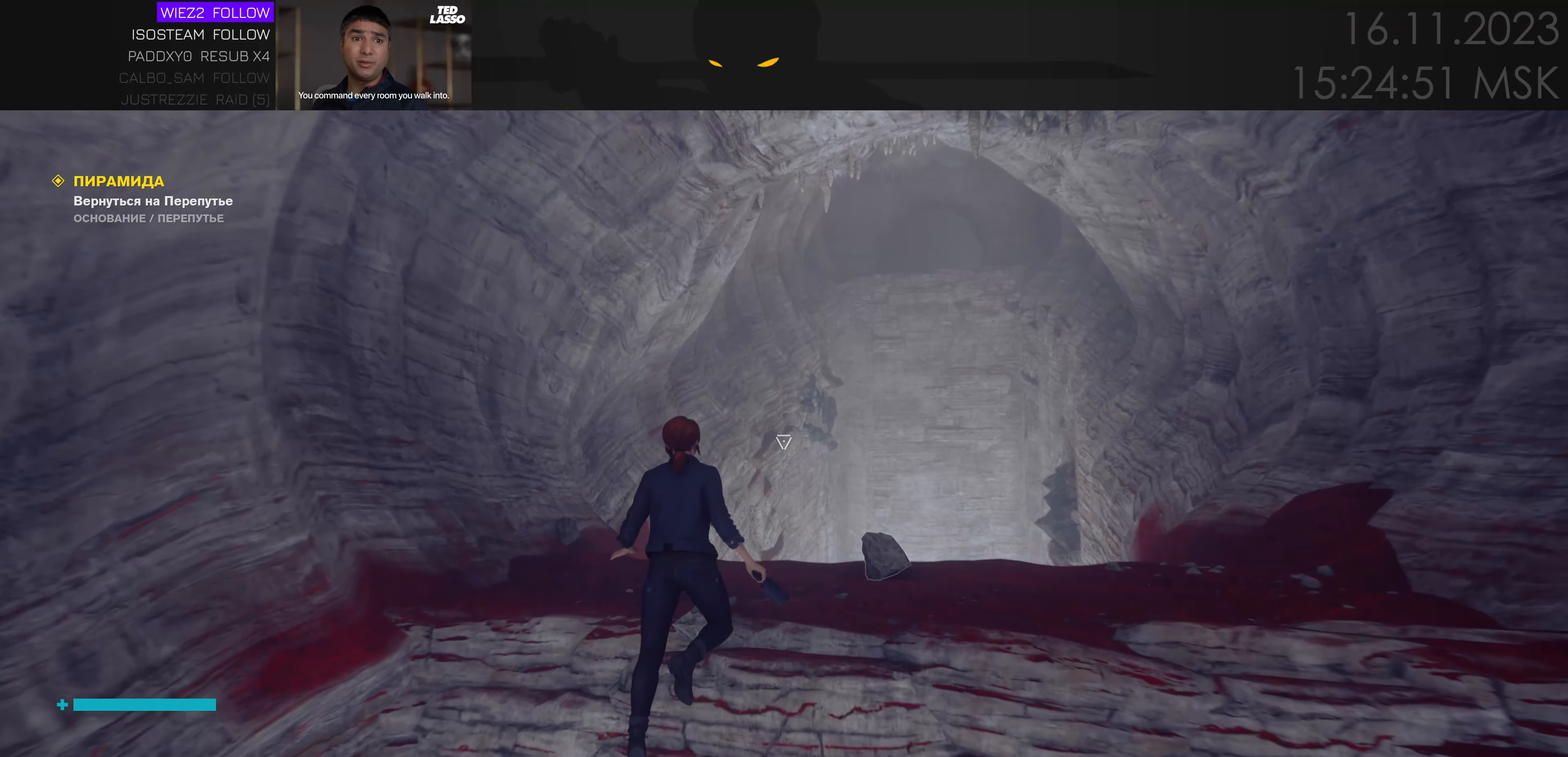
Gameplay with keyboard and mouse; each line is a JSON object with the keys held at the frame after it. "events" lists presses ("down") and releases ("up") of "1", "2", "3", "4", "a", "alt", "c", "caps_lock", "ctrl", "d", "e", "f", "q", "r", "s", "shift", "space", "super", "tab", "tilde", "v", "w", "x" and "z" between this image and that frame as [ms after this image, input, new state], when the widget could be followed in between. No other keys are recorded. Mouse movement is not recorded. Not read: mouse_wheel.
{"keys": ["w"], "events": [[450, "space", "up"]]}
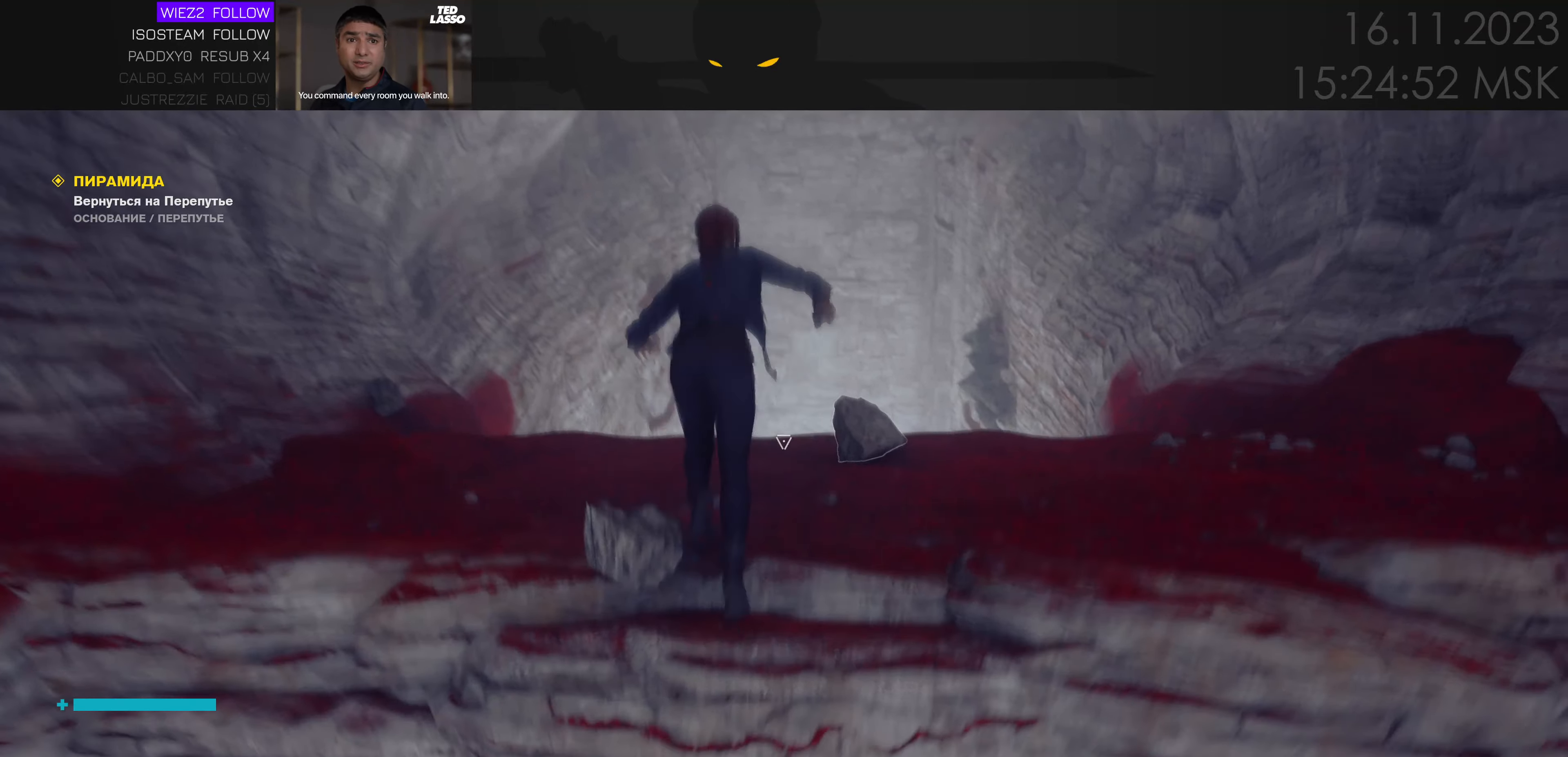
{"keys": [], "events": [[333, "w", "up"]]}
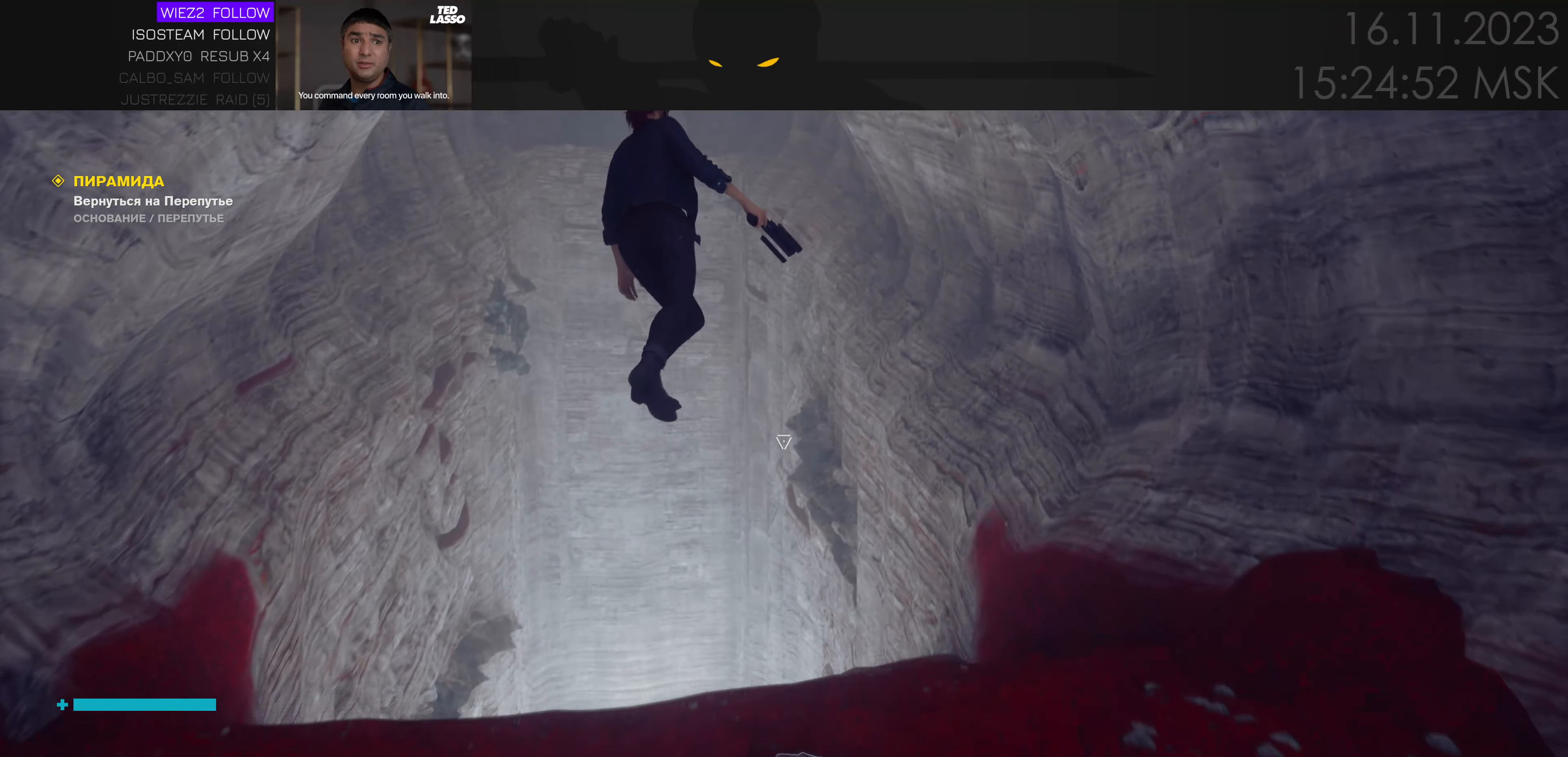
{"keys": [], "events": [[100, "space", "down"], [233, "space", "up"]]}
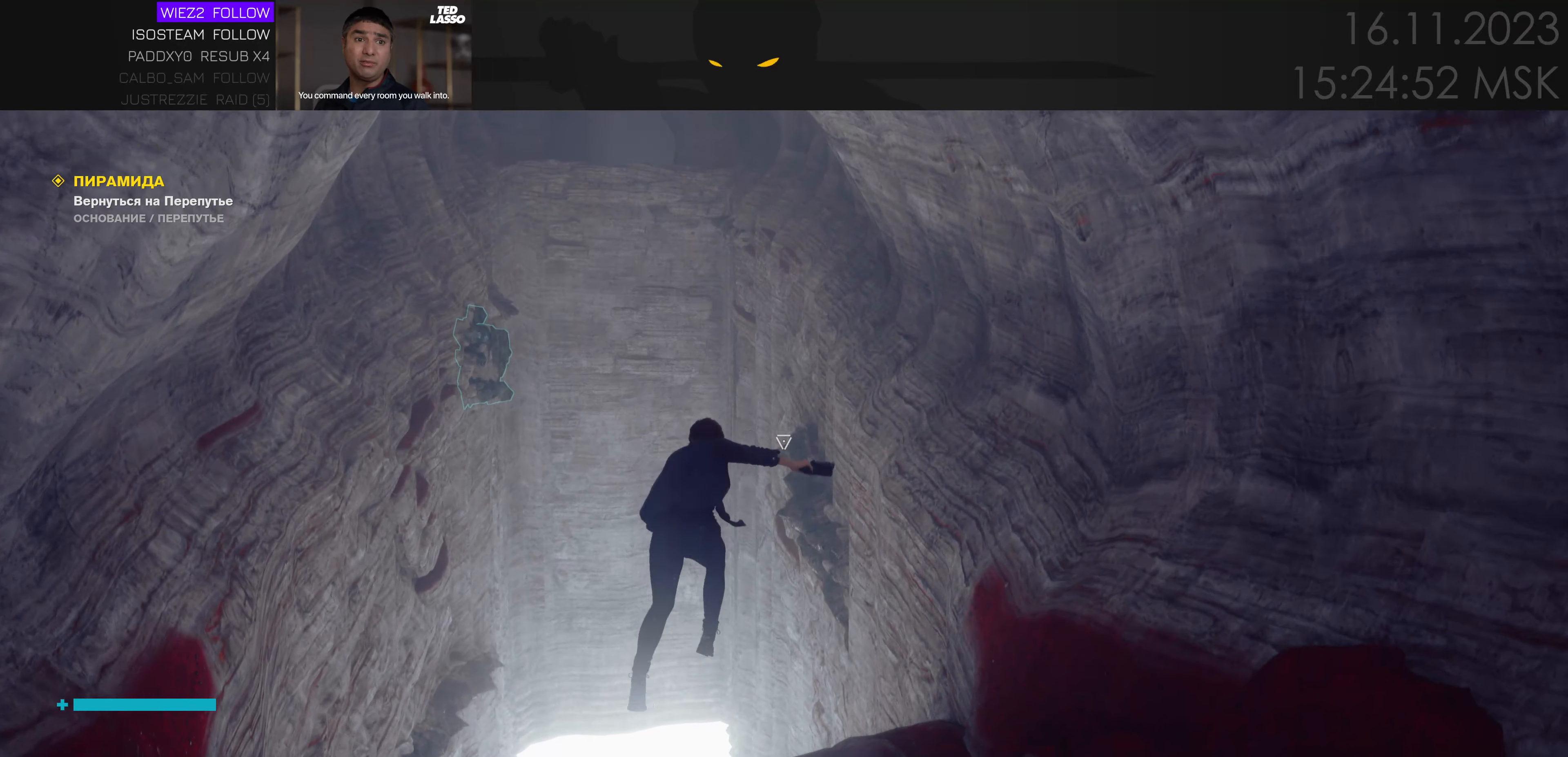
{"keys": ["d"], "events": [[283, "w", "down"], [416, "d", "down"], [500, "w", "up"]]}
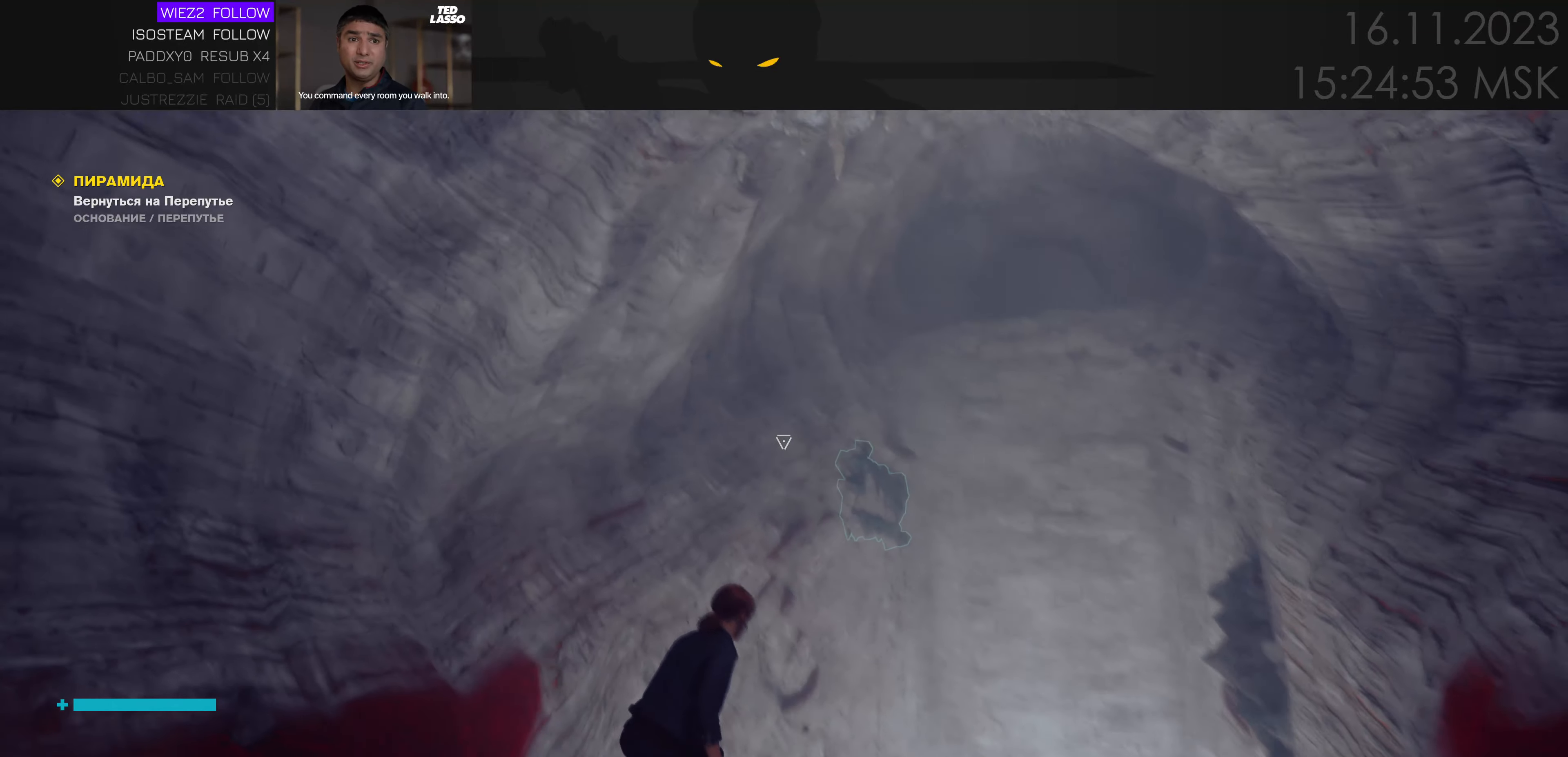
{"keys": [], "events": [[50, "d", "up"], [350, "e", "down"], [433, "e", "up"]]}
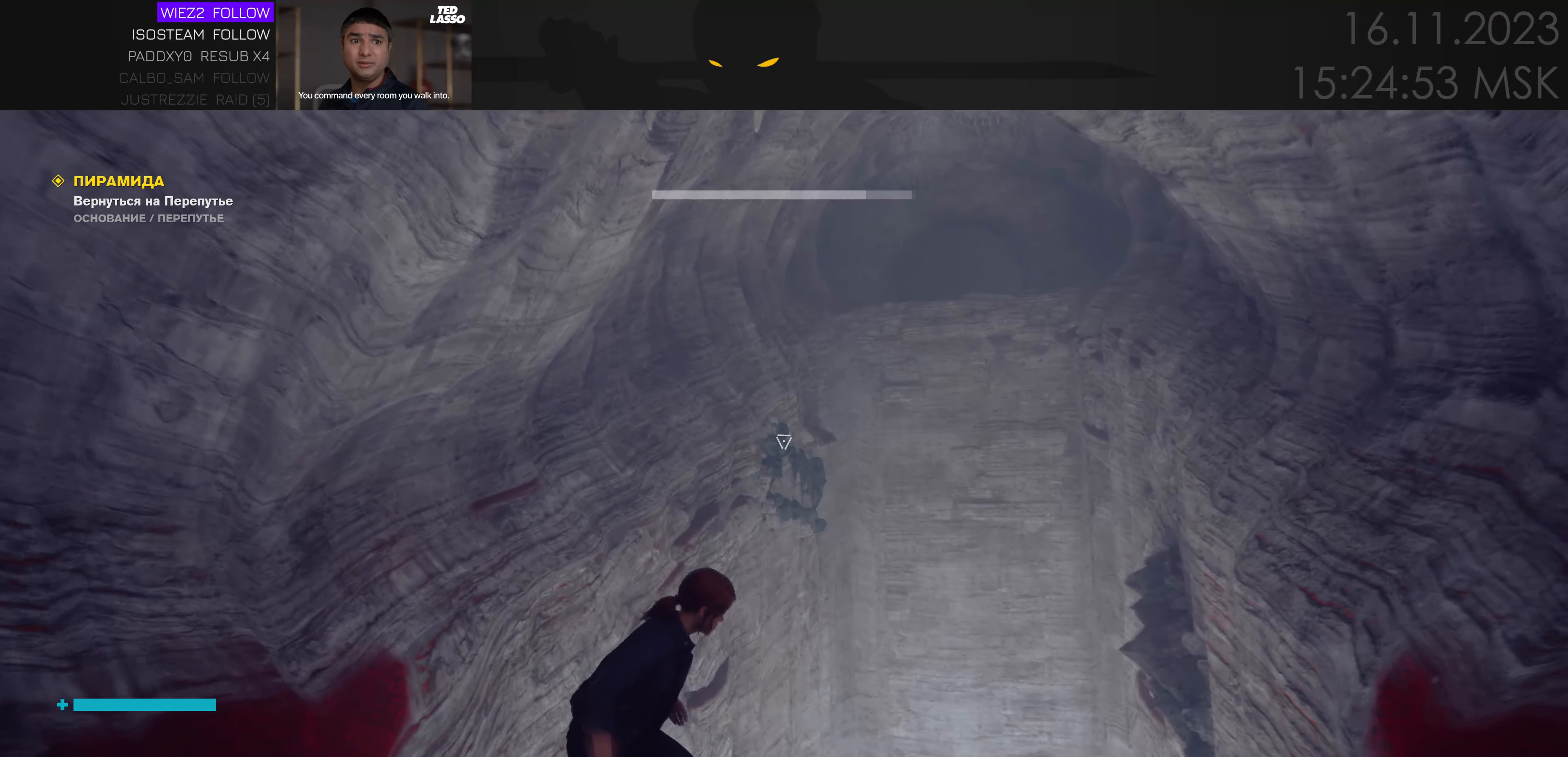
{"keys": [], "events": []}
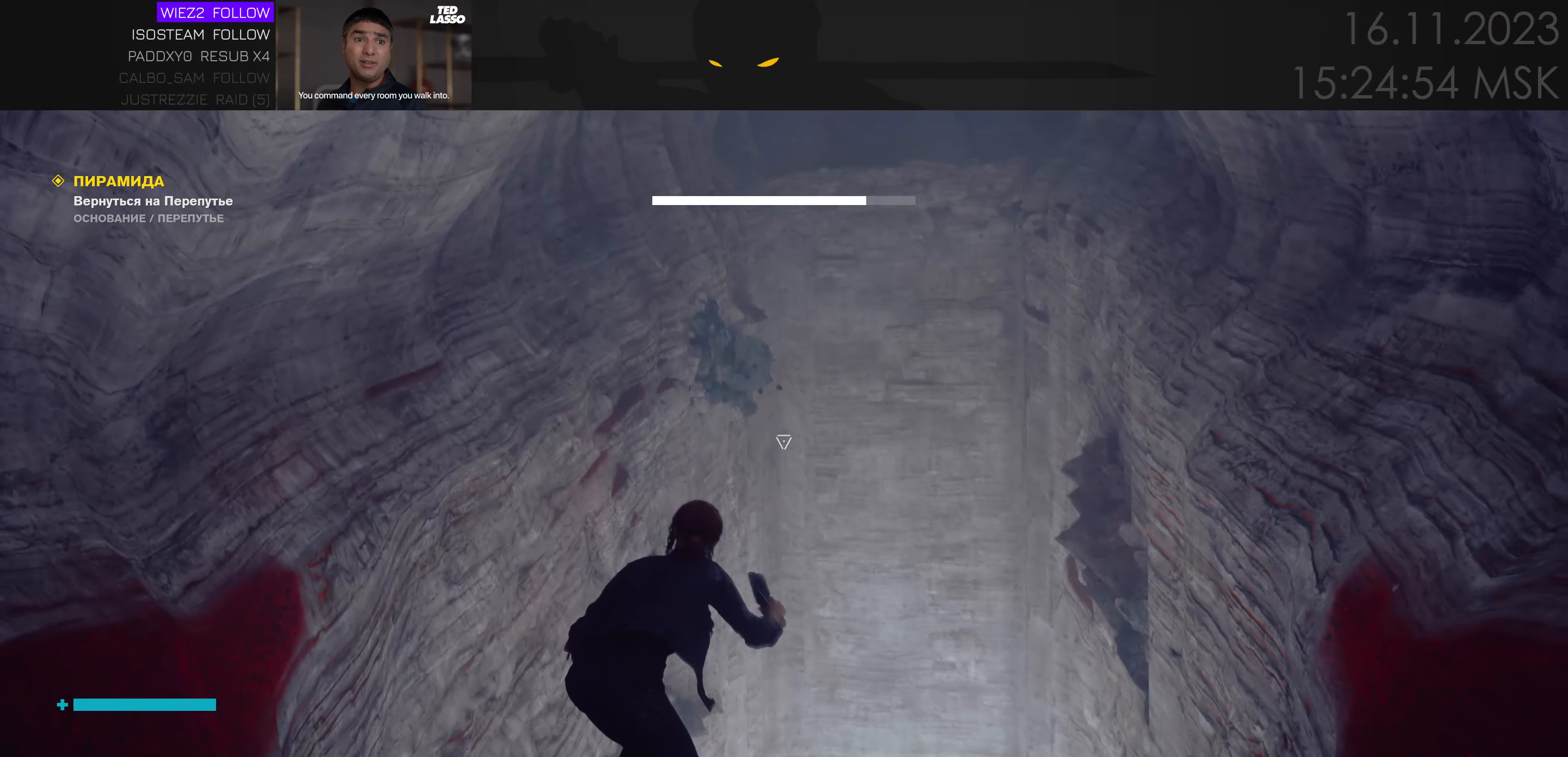
{"keys": ["w"], "events": [[382, "w", "down"]]}
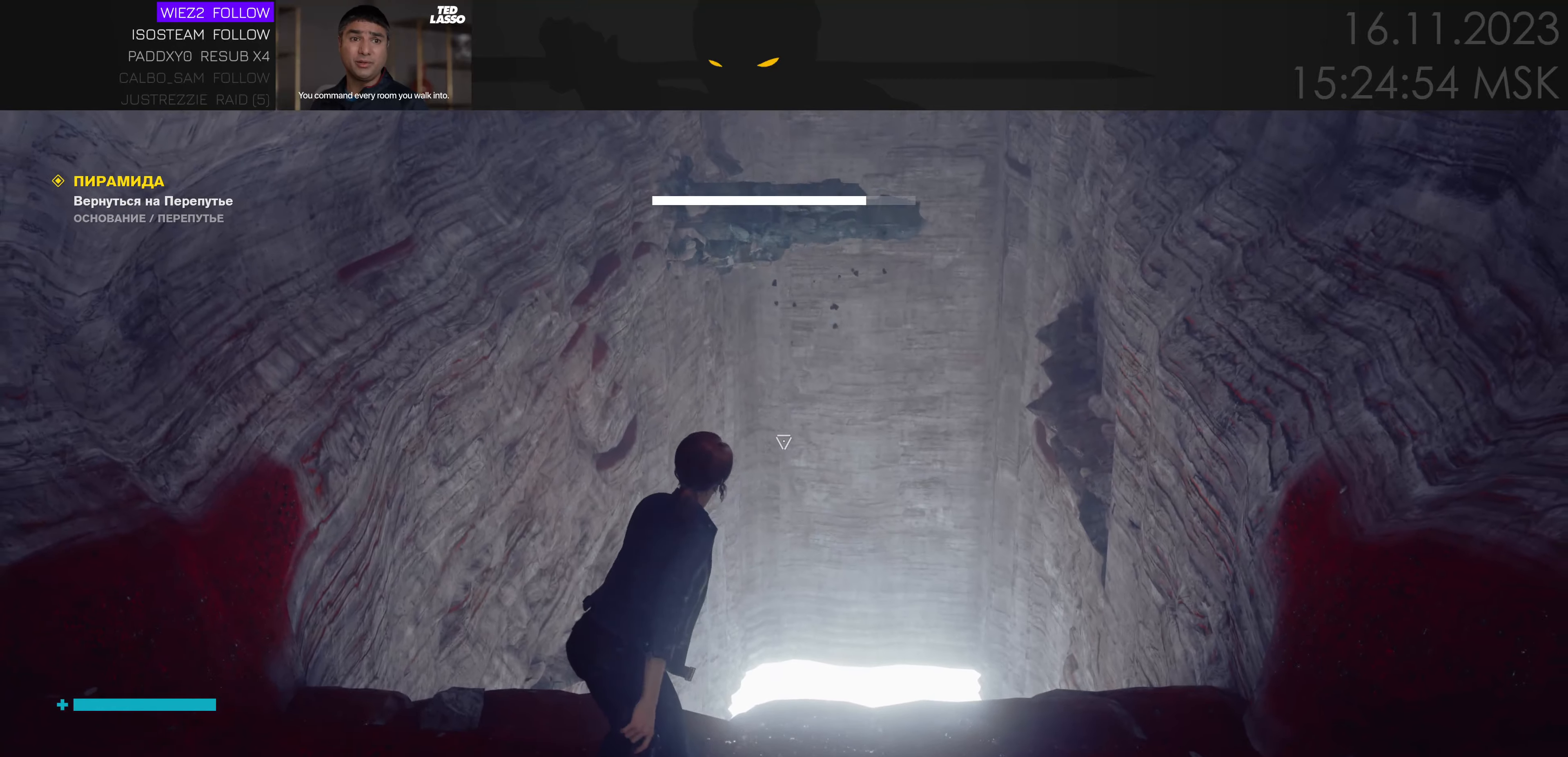
{"keys": ["space", "w"], "events": [[50, "space", "down"]]}
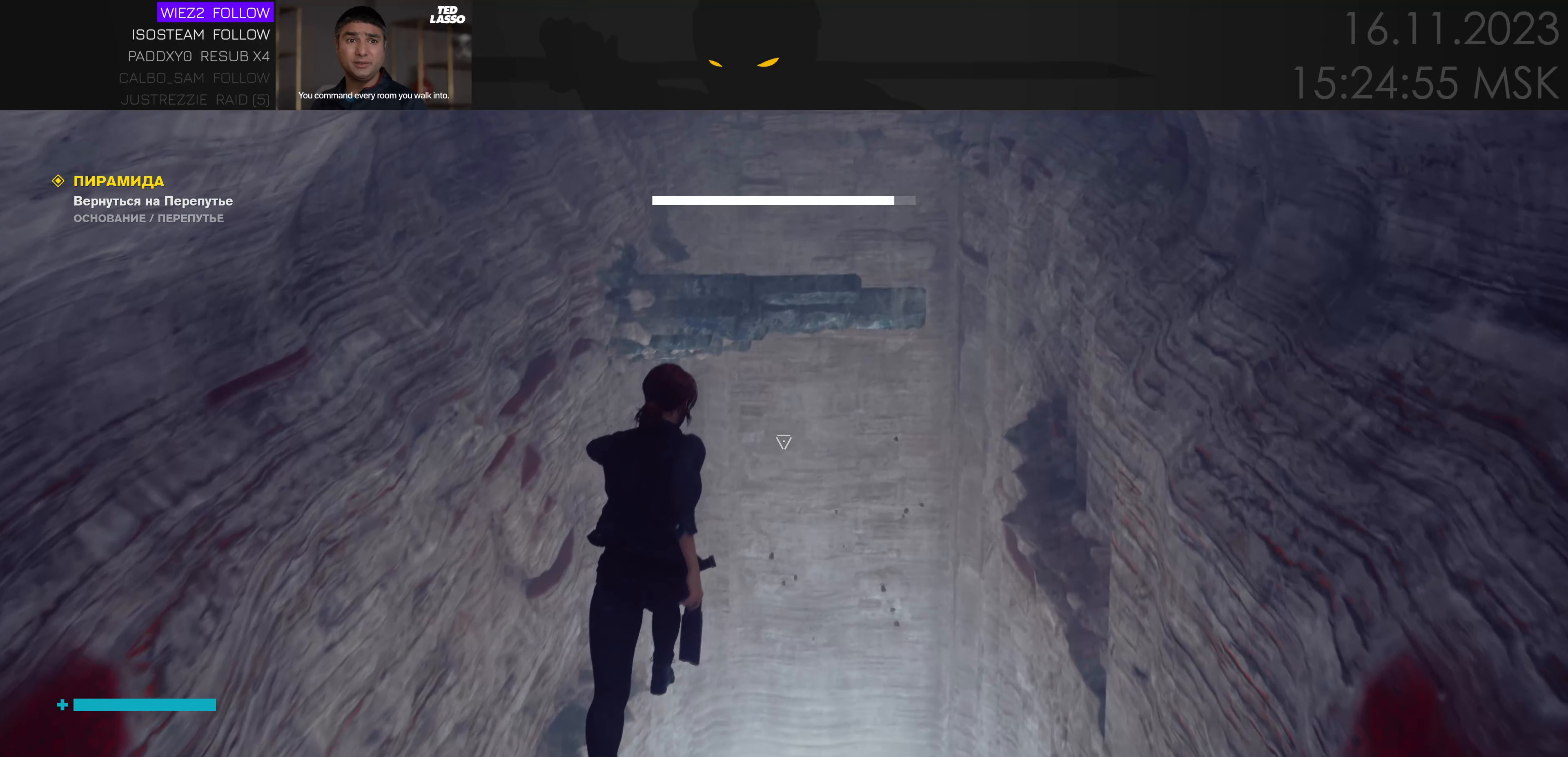
{"keys": ["space", "w"], "events": []}
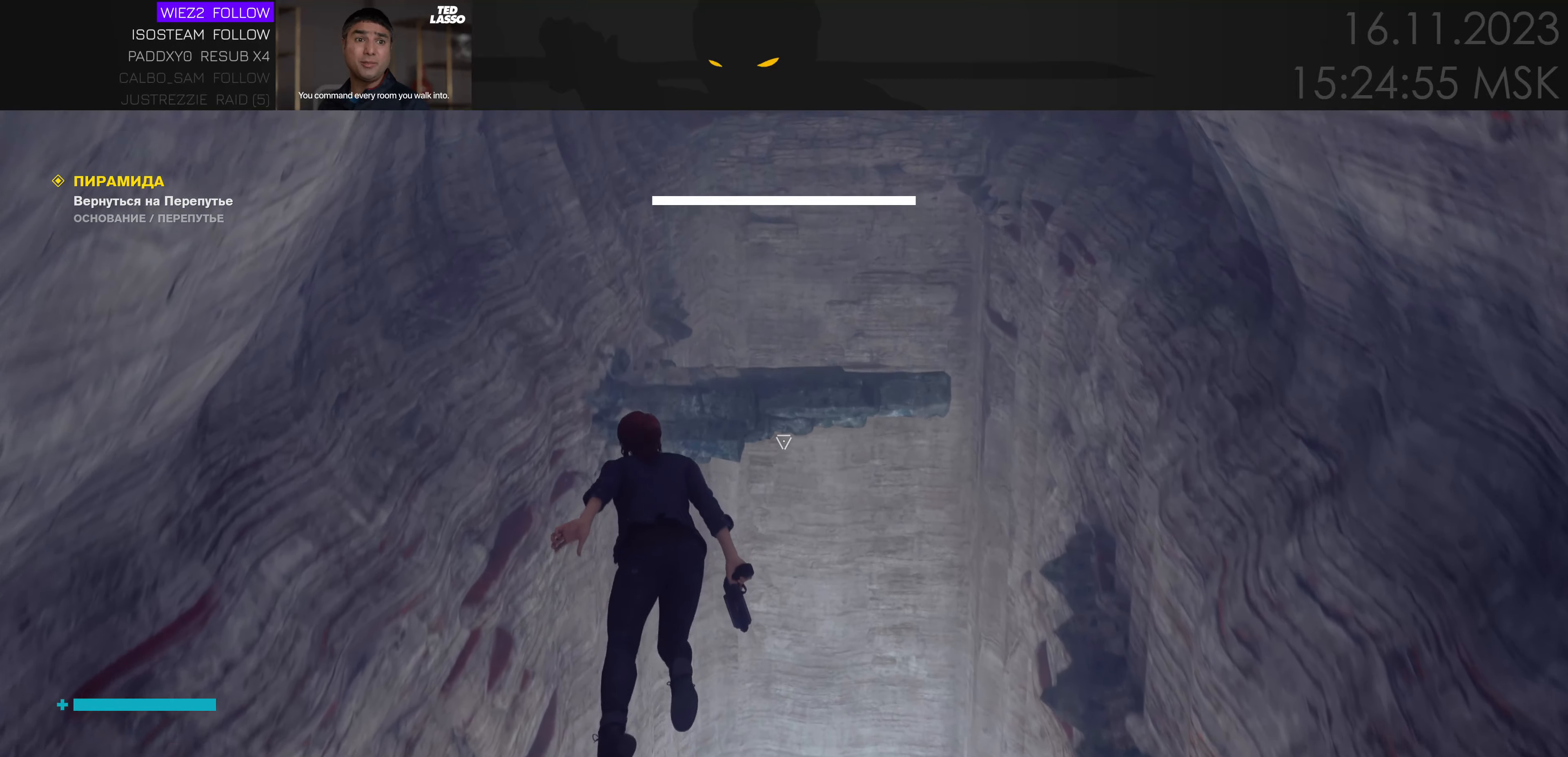
{"keys": ["w"], "events": [[500, "space", "up"]]}
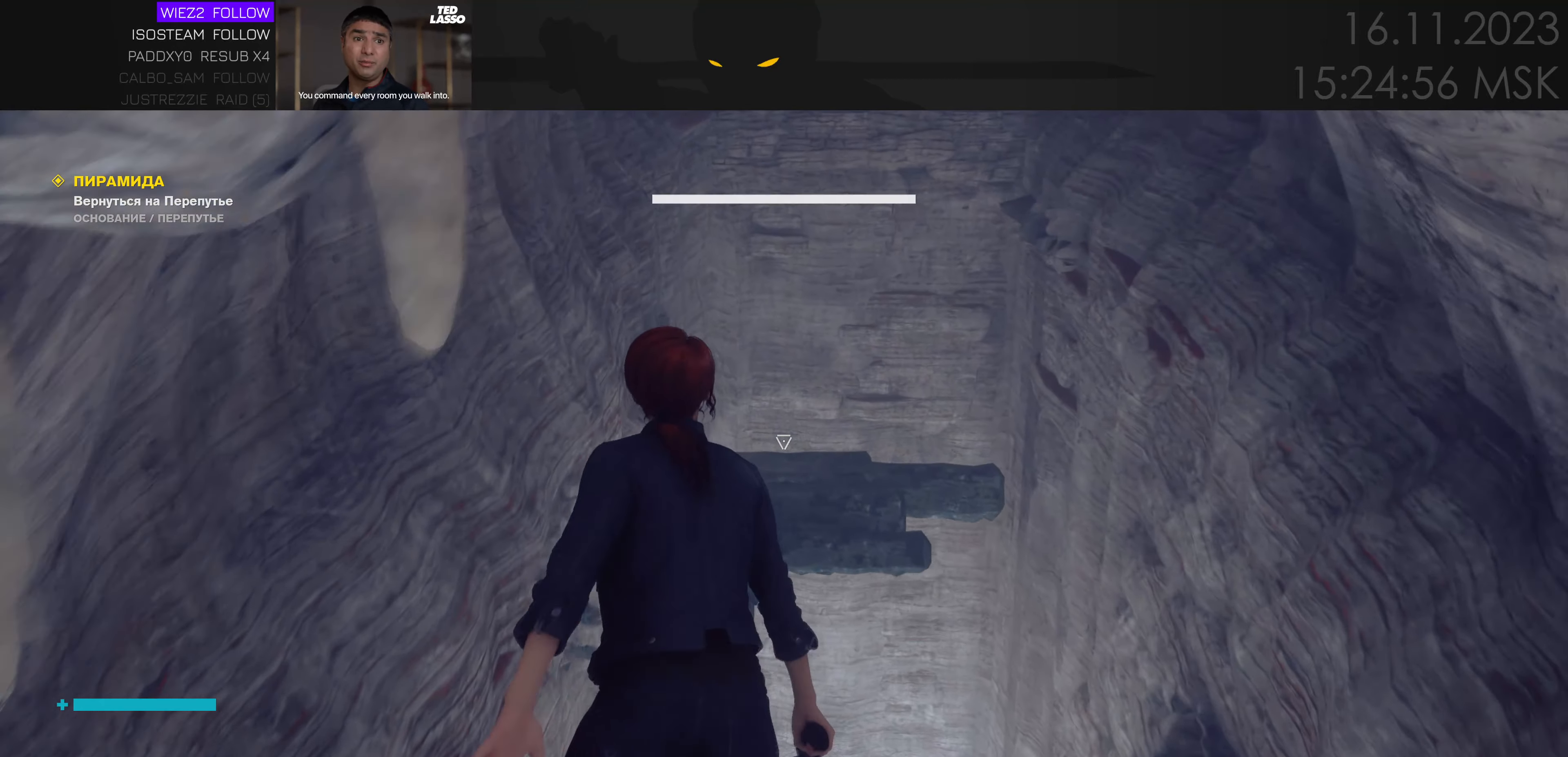
{"keys": ["w"], "events": []}
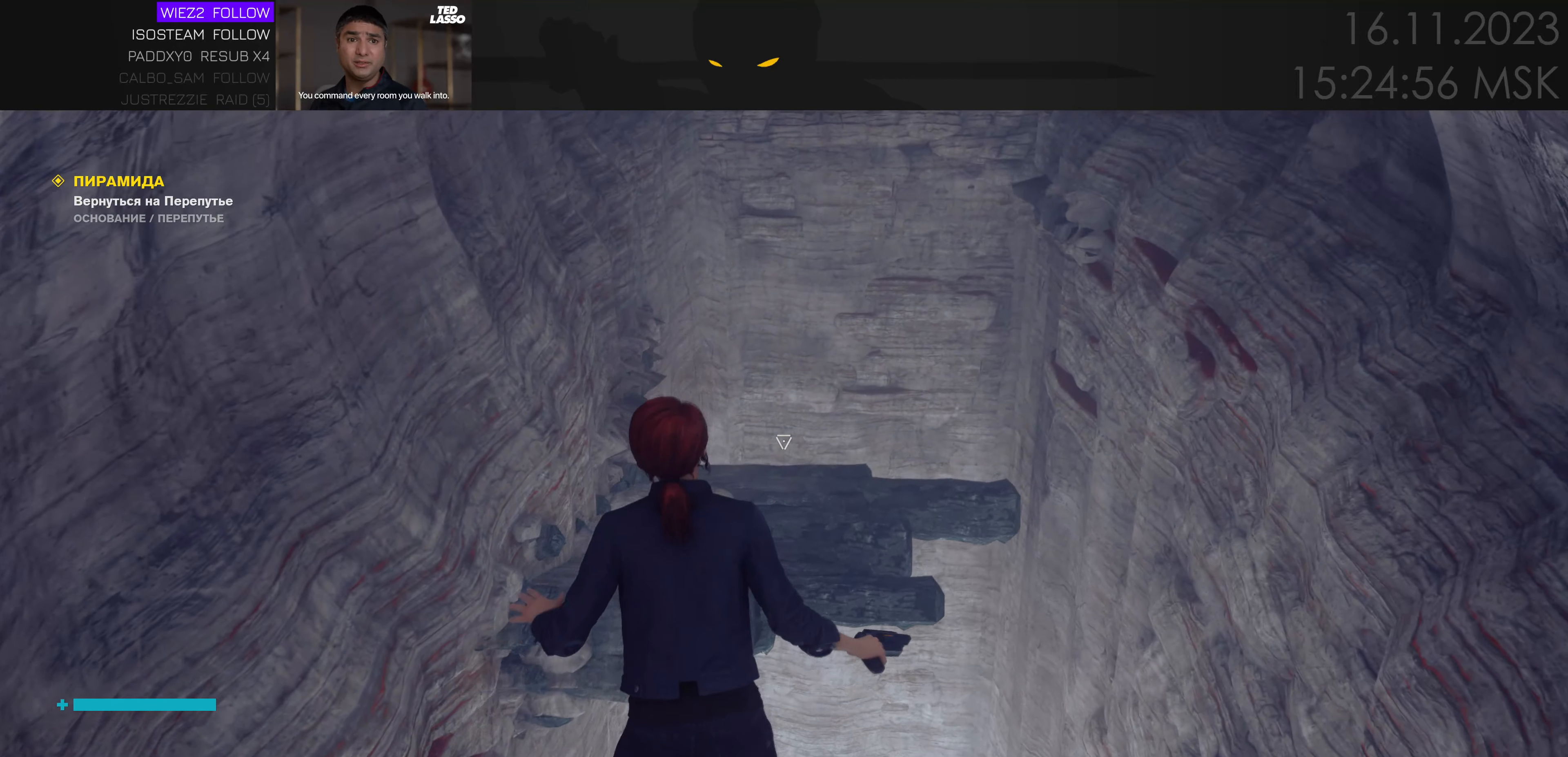
{"keys": ["w"], "events": []}
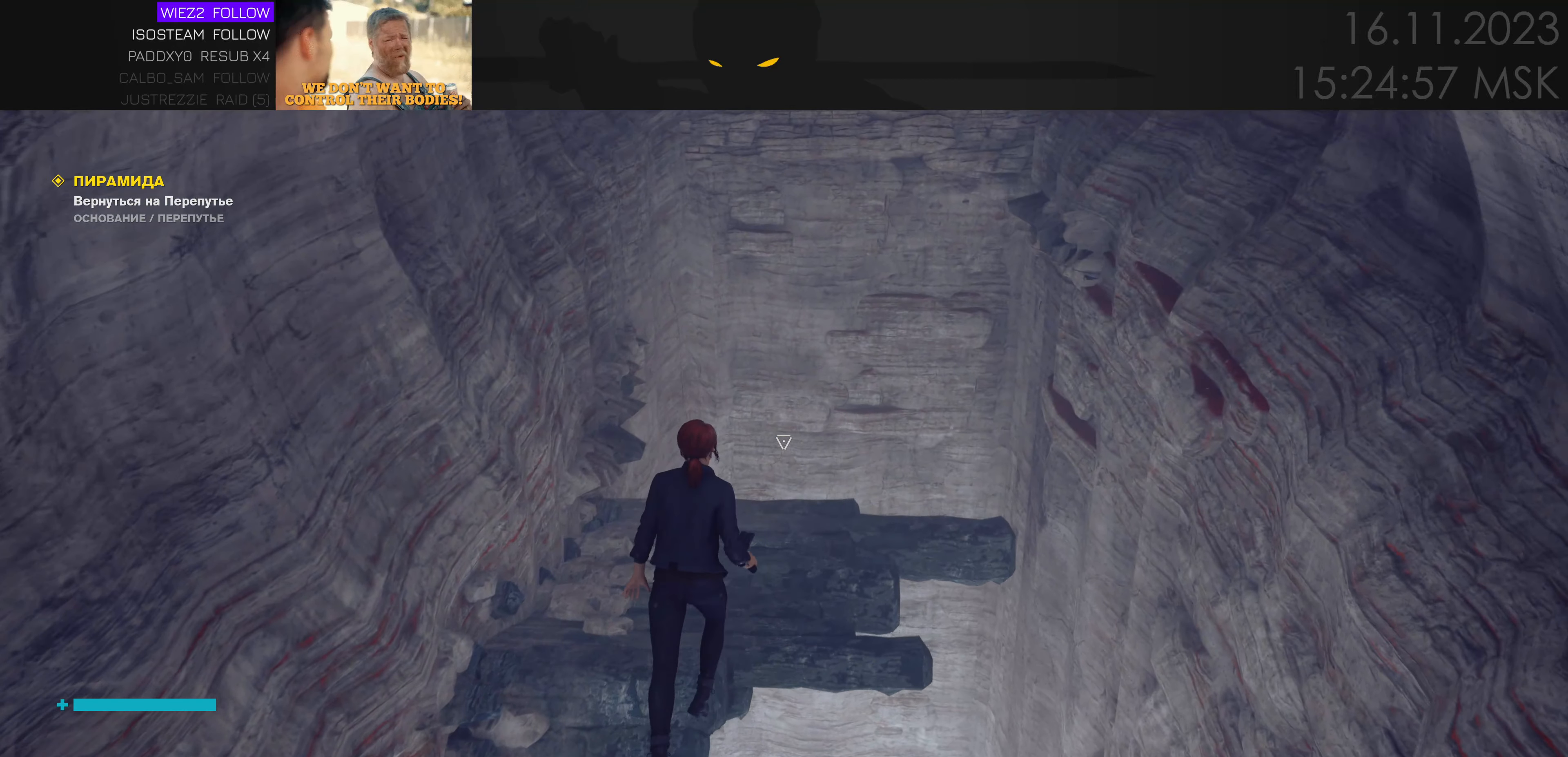
{"keys": ["w"], "events": []}
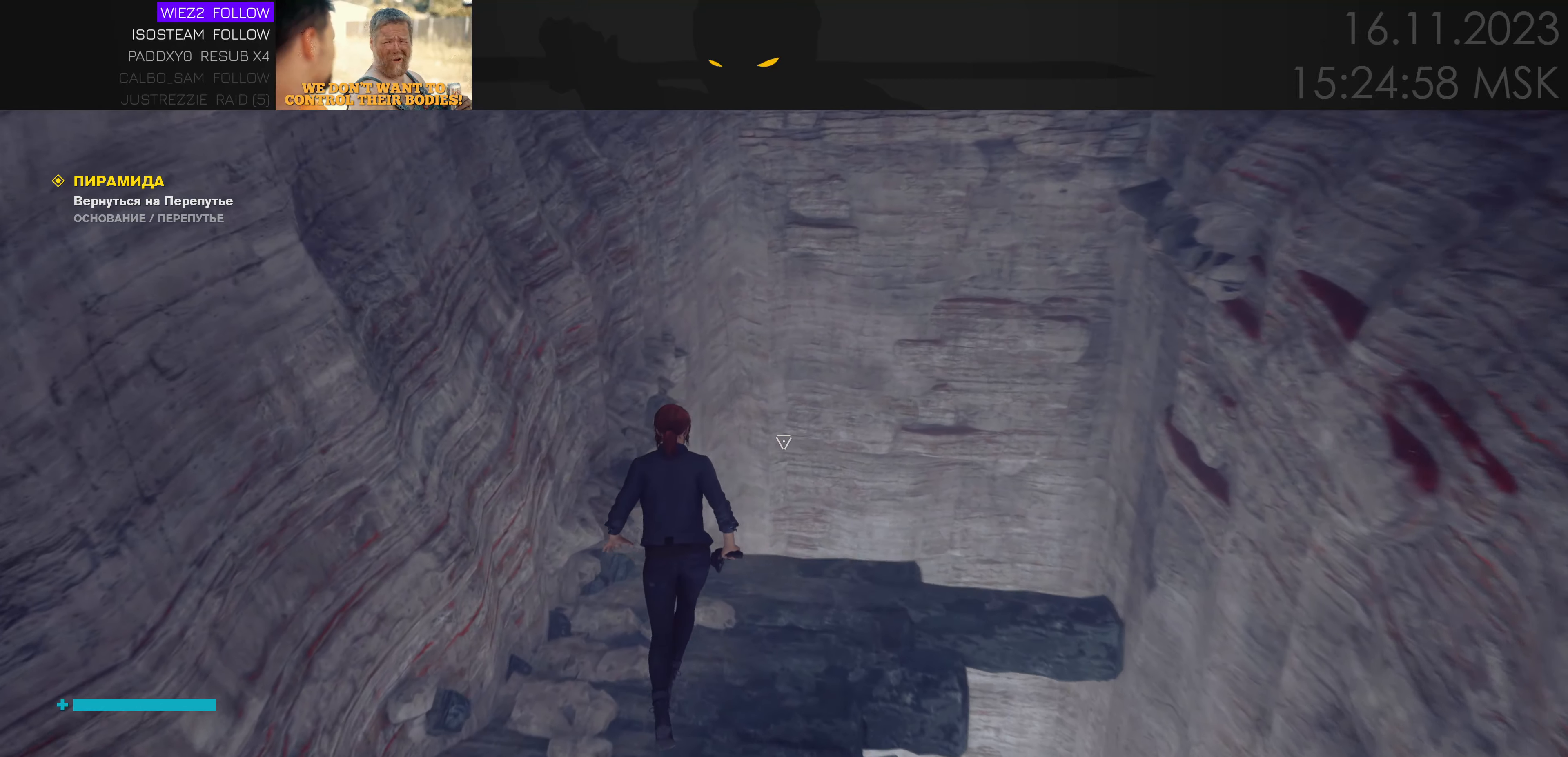
{"keys": ["w"], "events": [[183, "space", "down"], [300, "space", "up"]]}
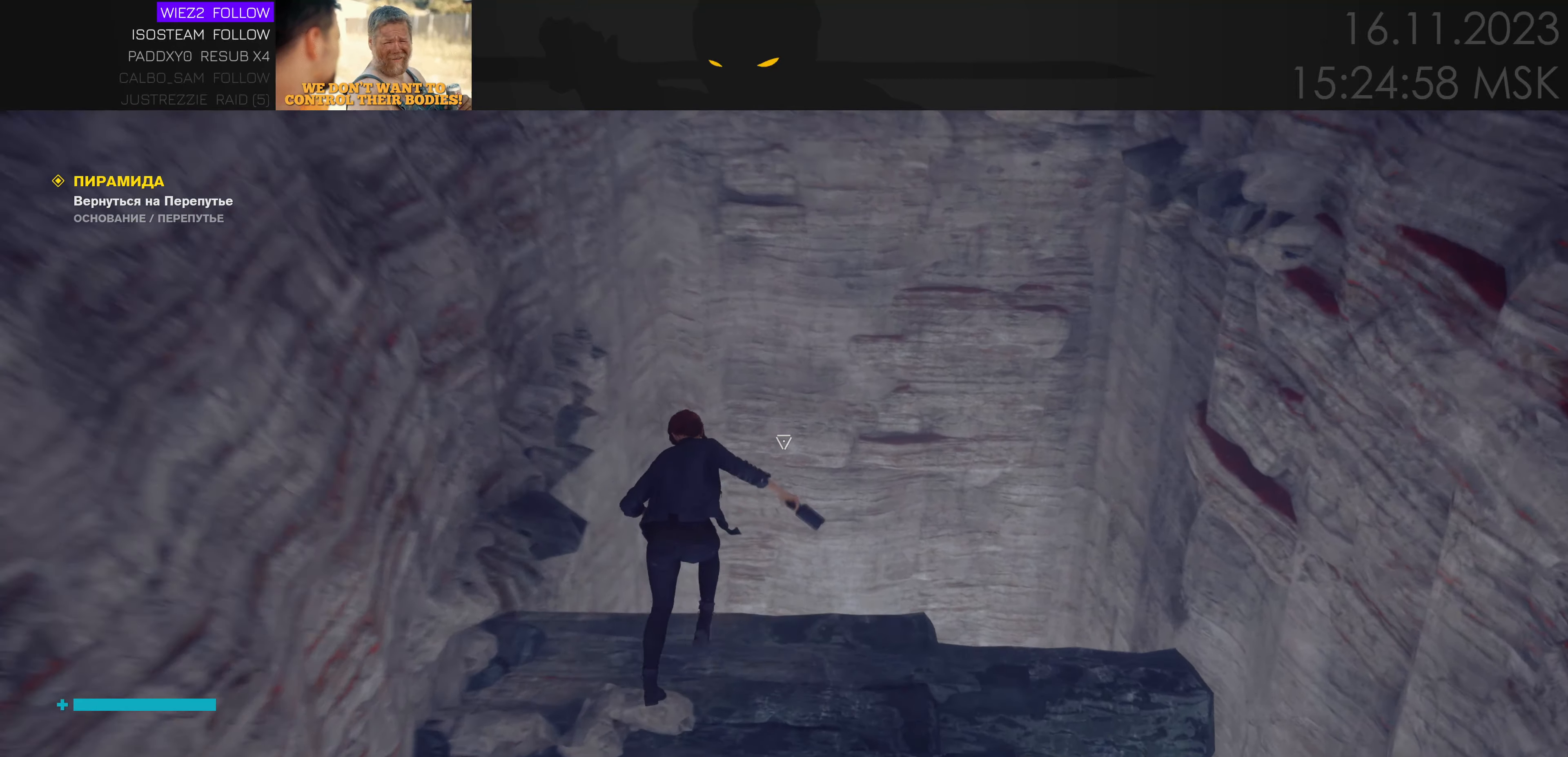
{"keys": ["space", "w"], "events": [[283, "space", "down"]]}
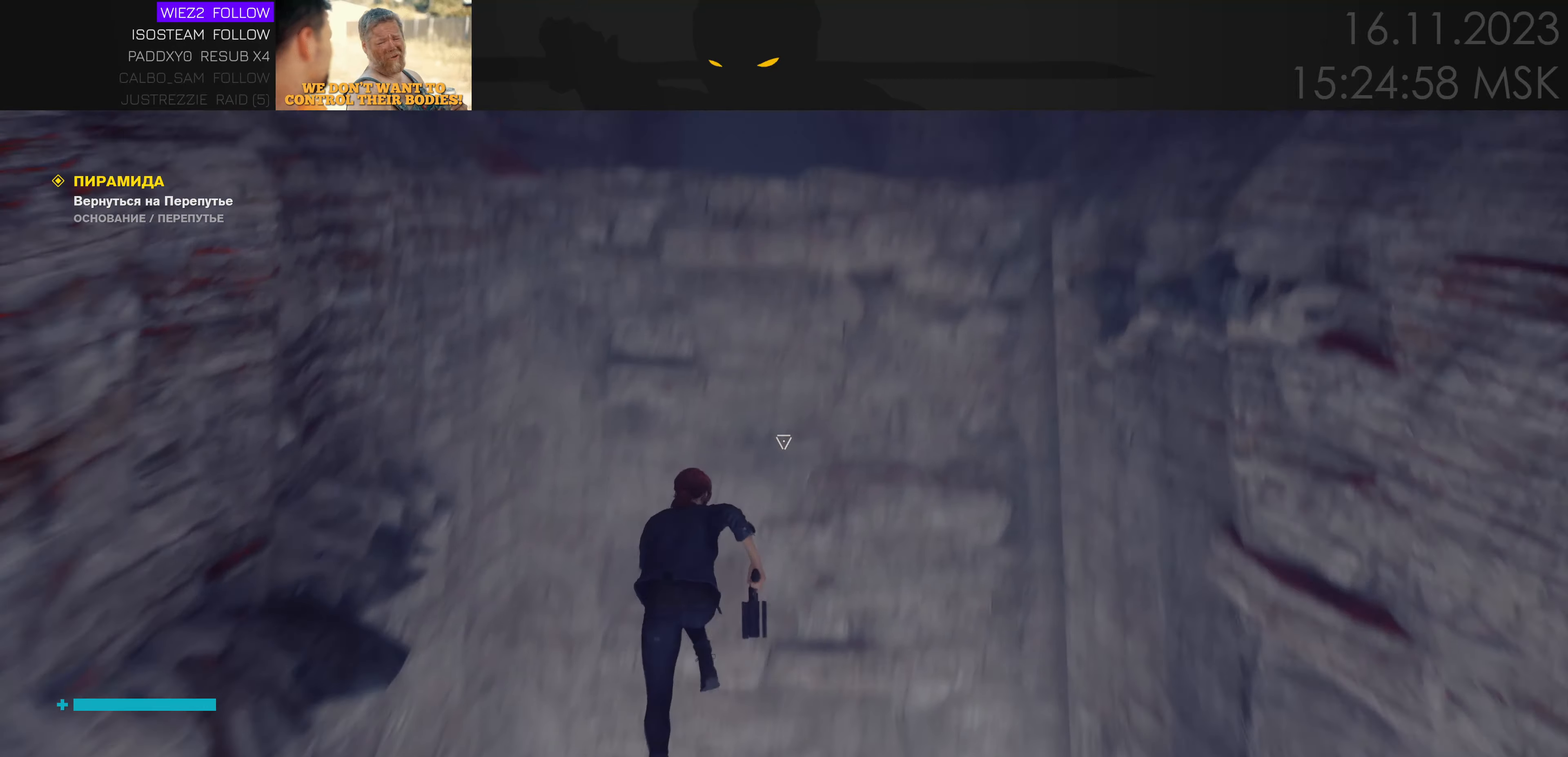
{"keys": ["space", "w"], "events": []}
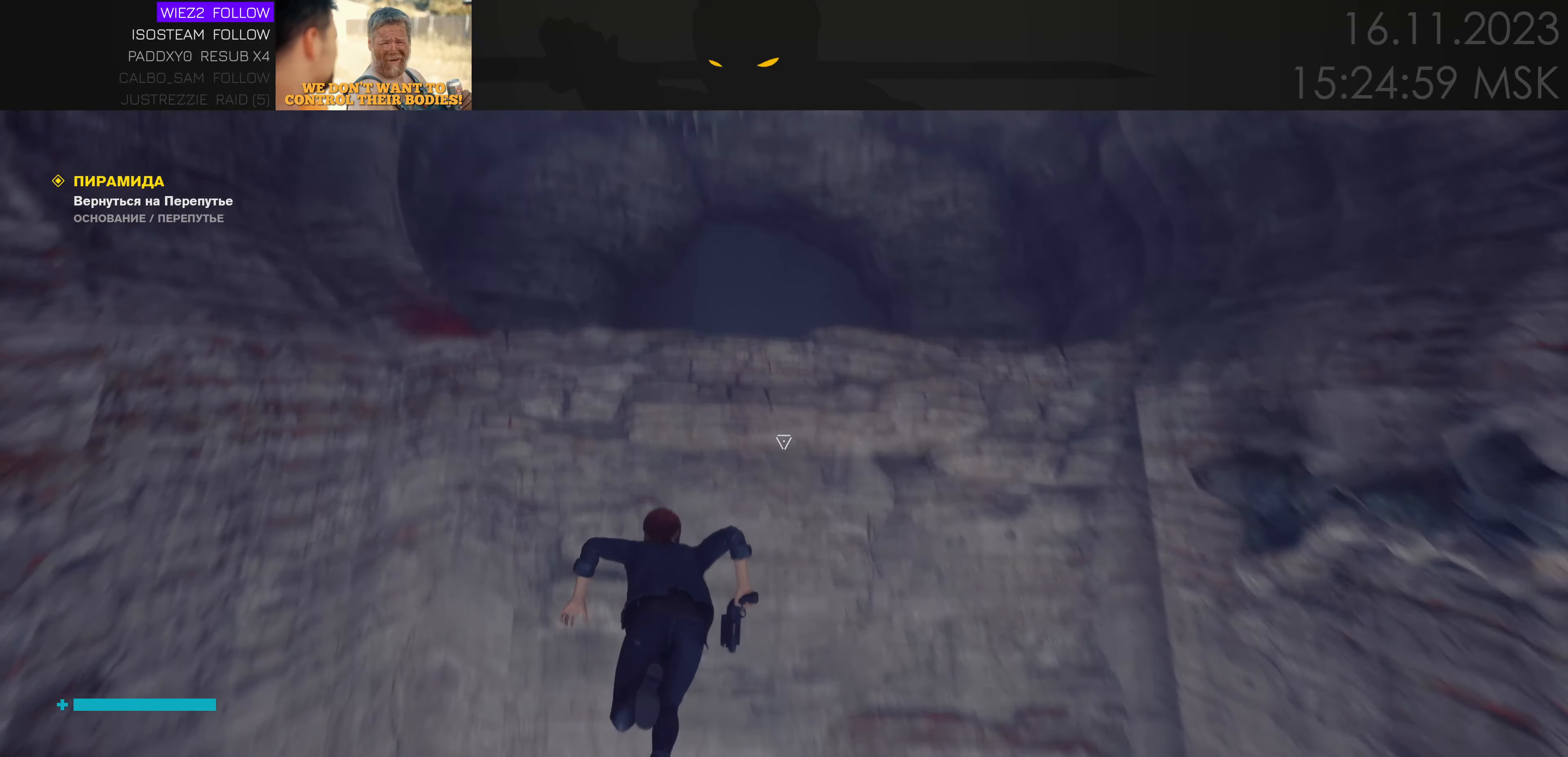
{"keys": ["space", "w"], "events": []}
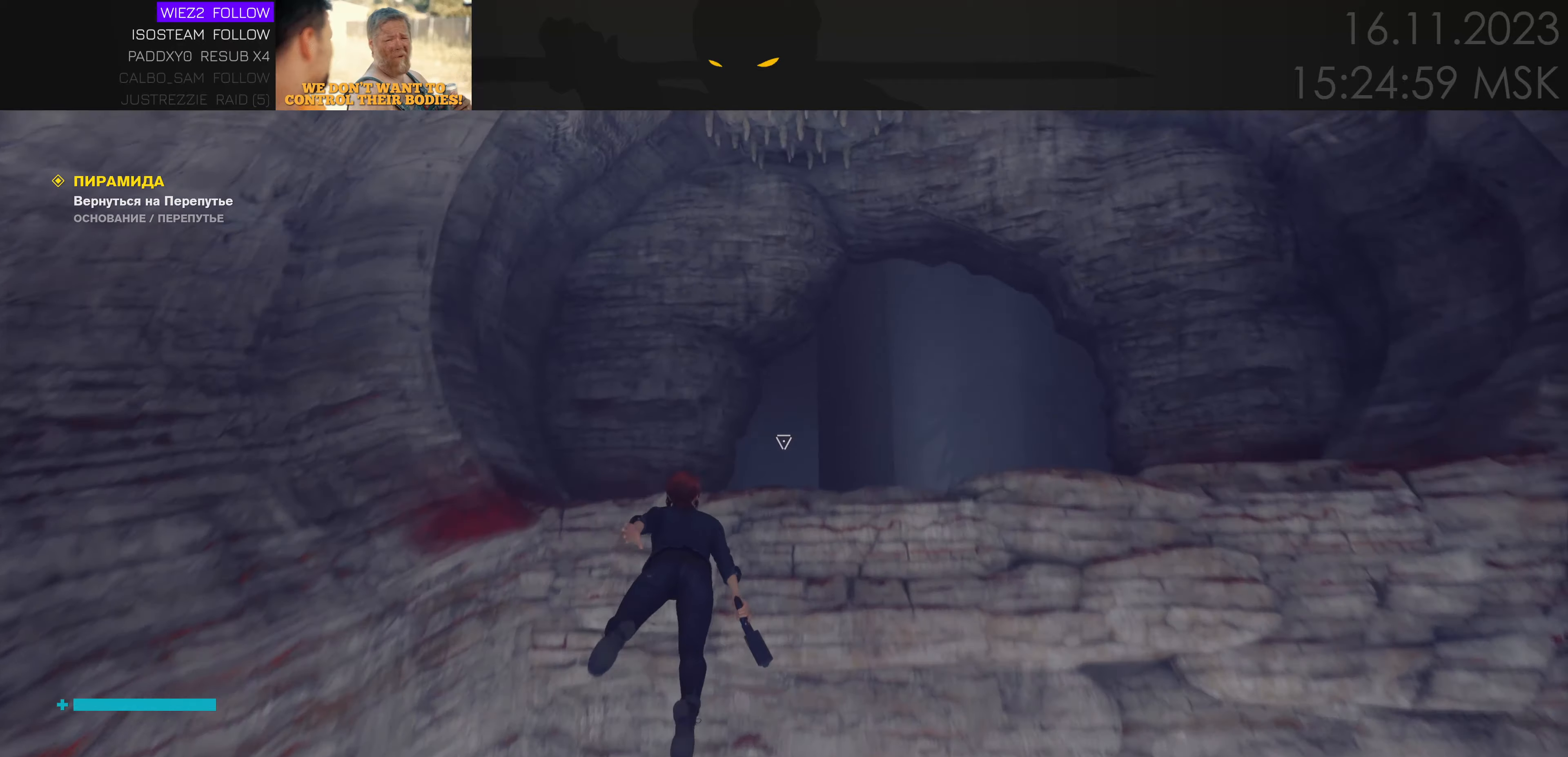
{"keys": ["space", "w"], "events": [[50, "a", "down"], [134, "a", "up"]]}
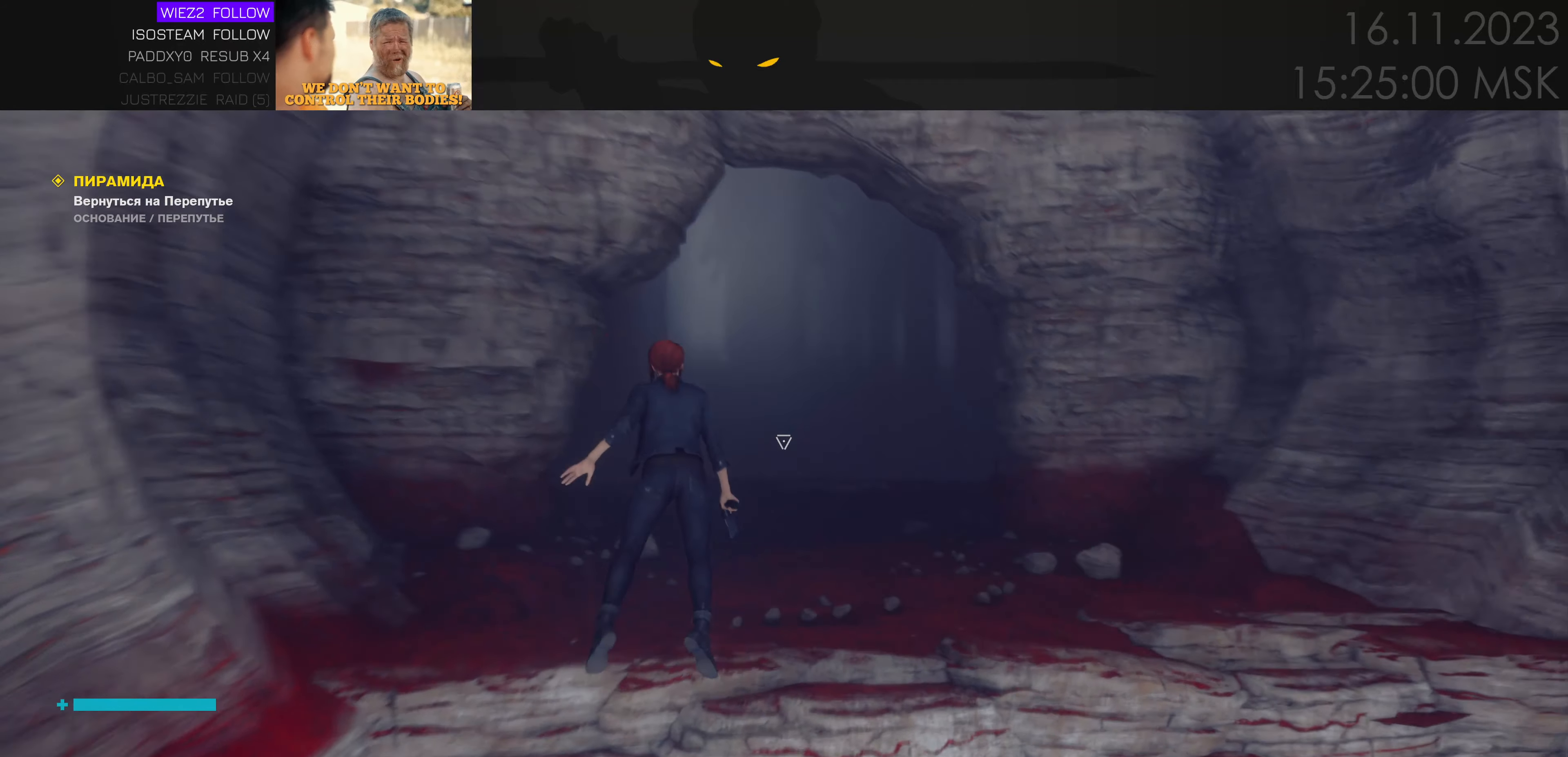
{"keys": ["w"], "events": [[200, "space", "up"], [234, "d", "down"], [367, "d", "up"]]}
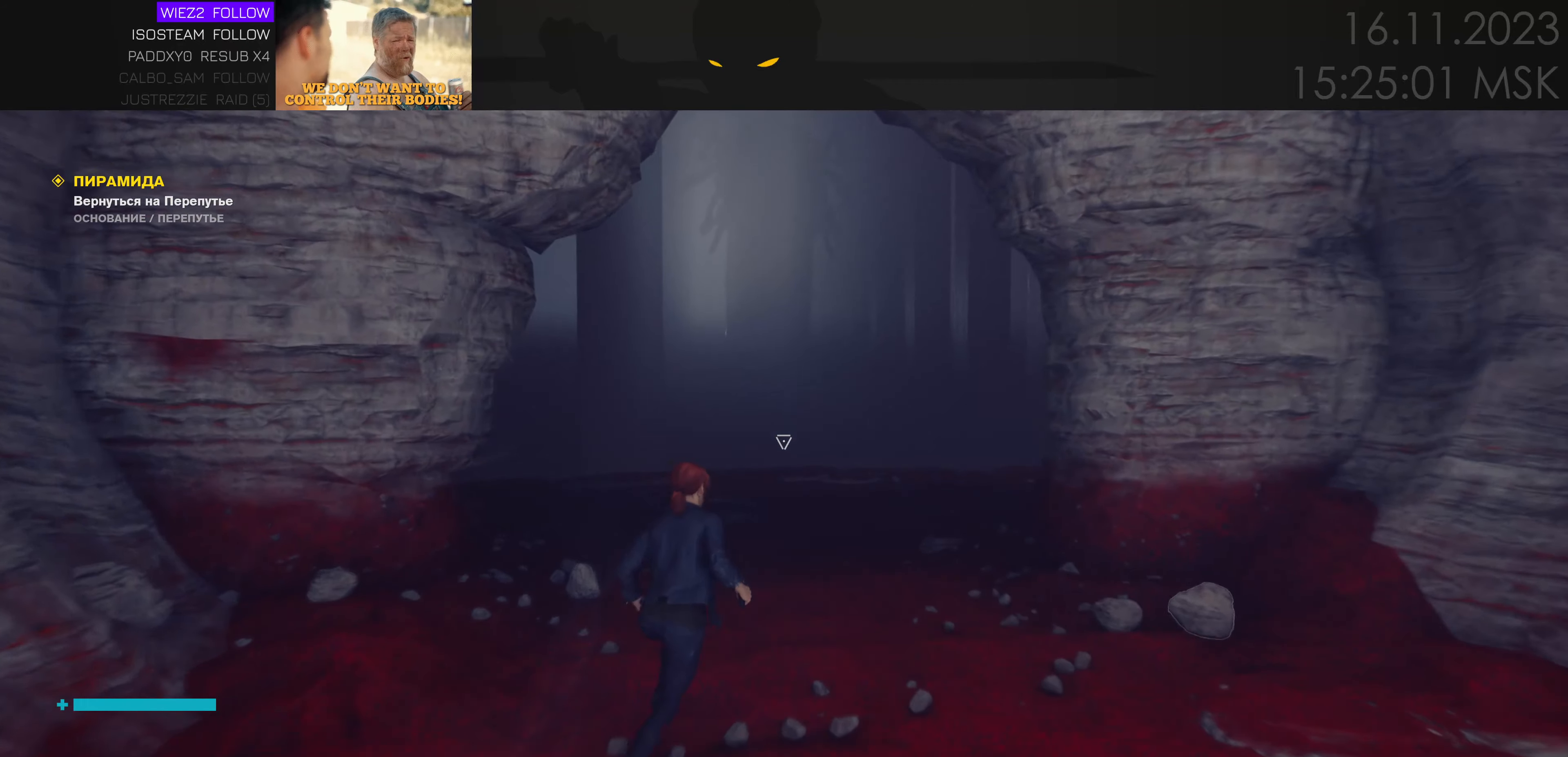
{"keys": [], "events": [[467, "w", "up"]]}
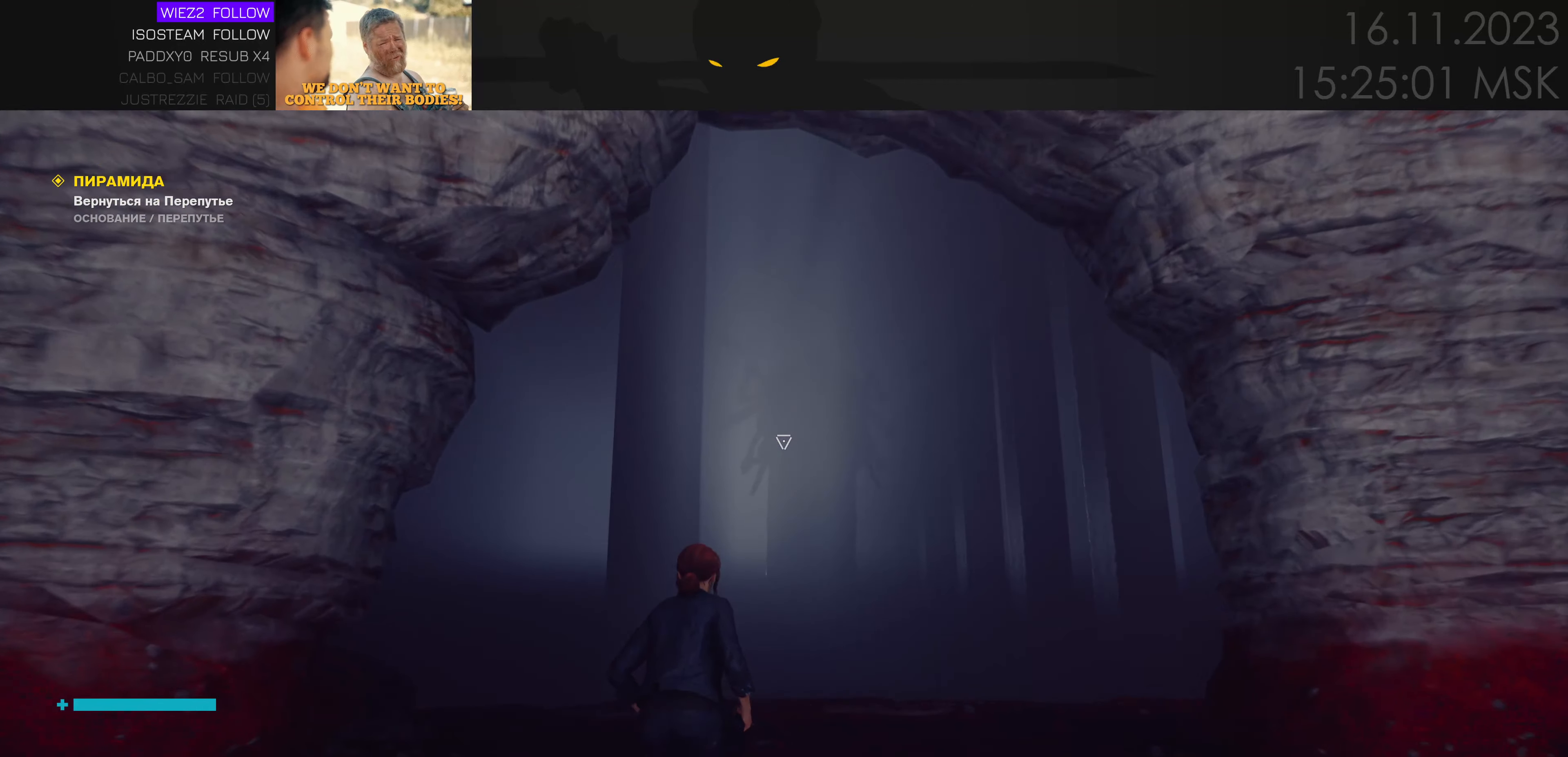
{"keys": [], "events": []}
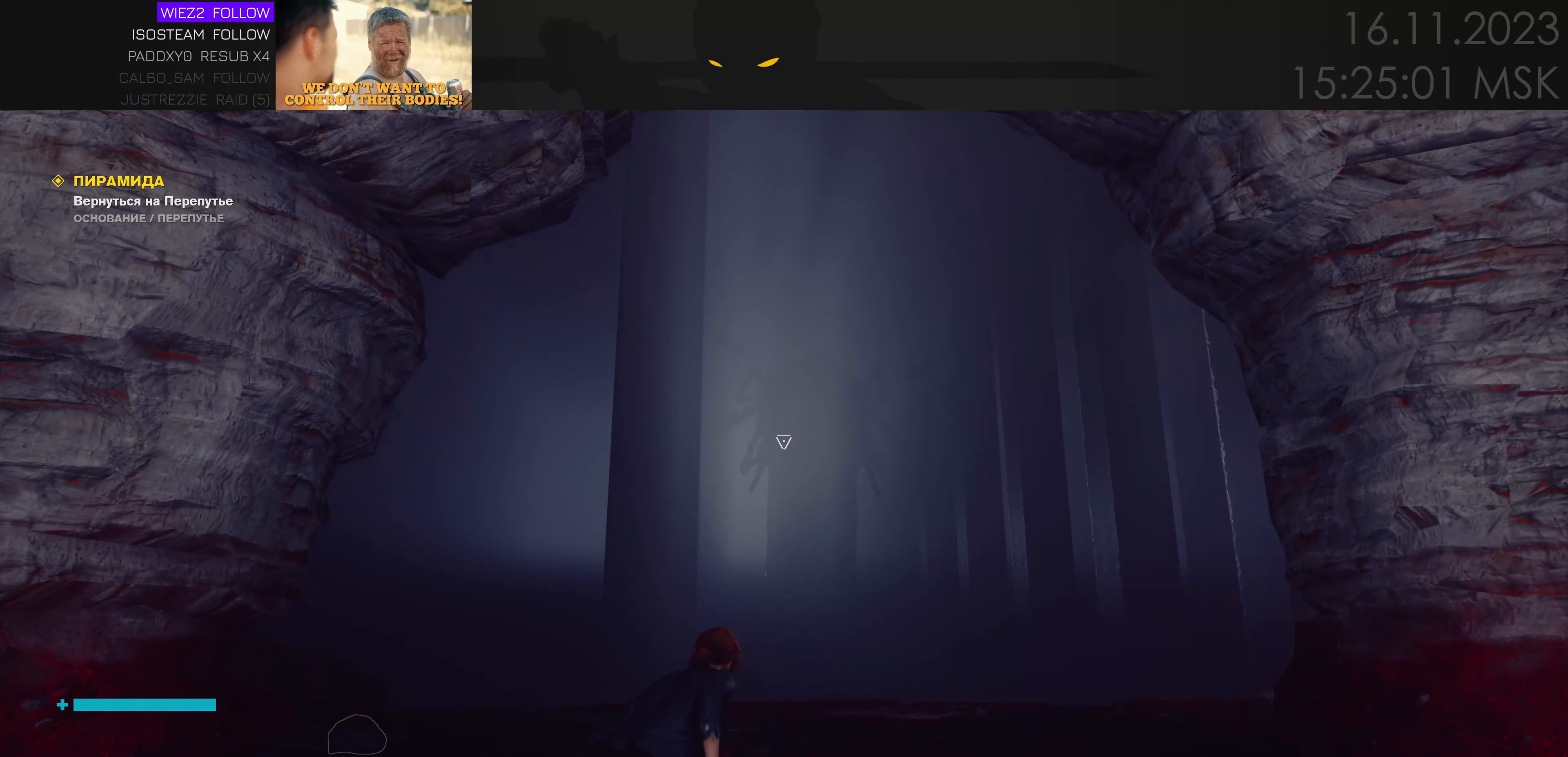
{"keys": [], "events": []}
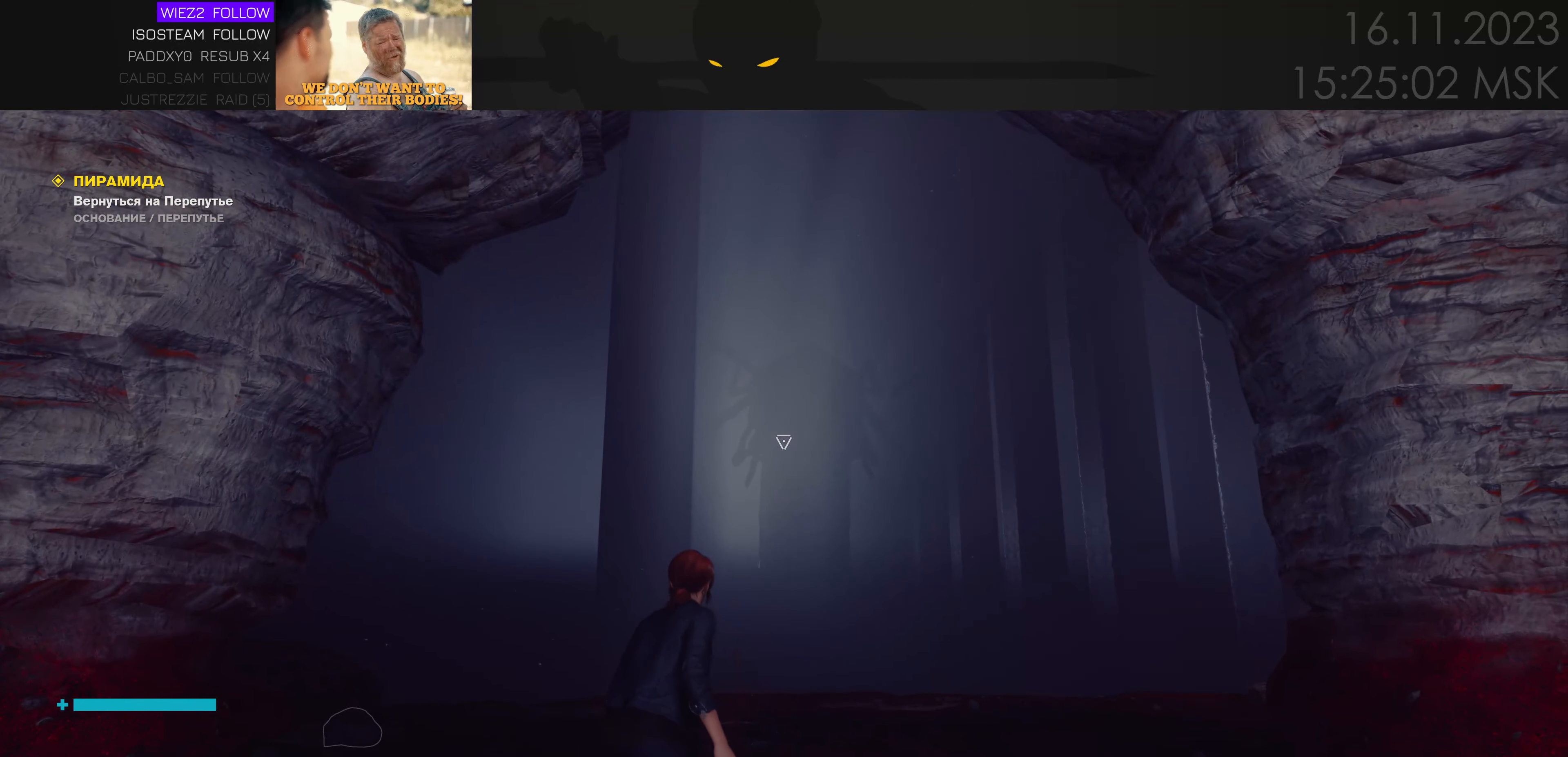
{"keys": [], "events": []}
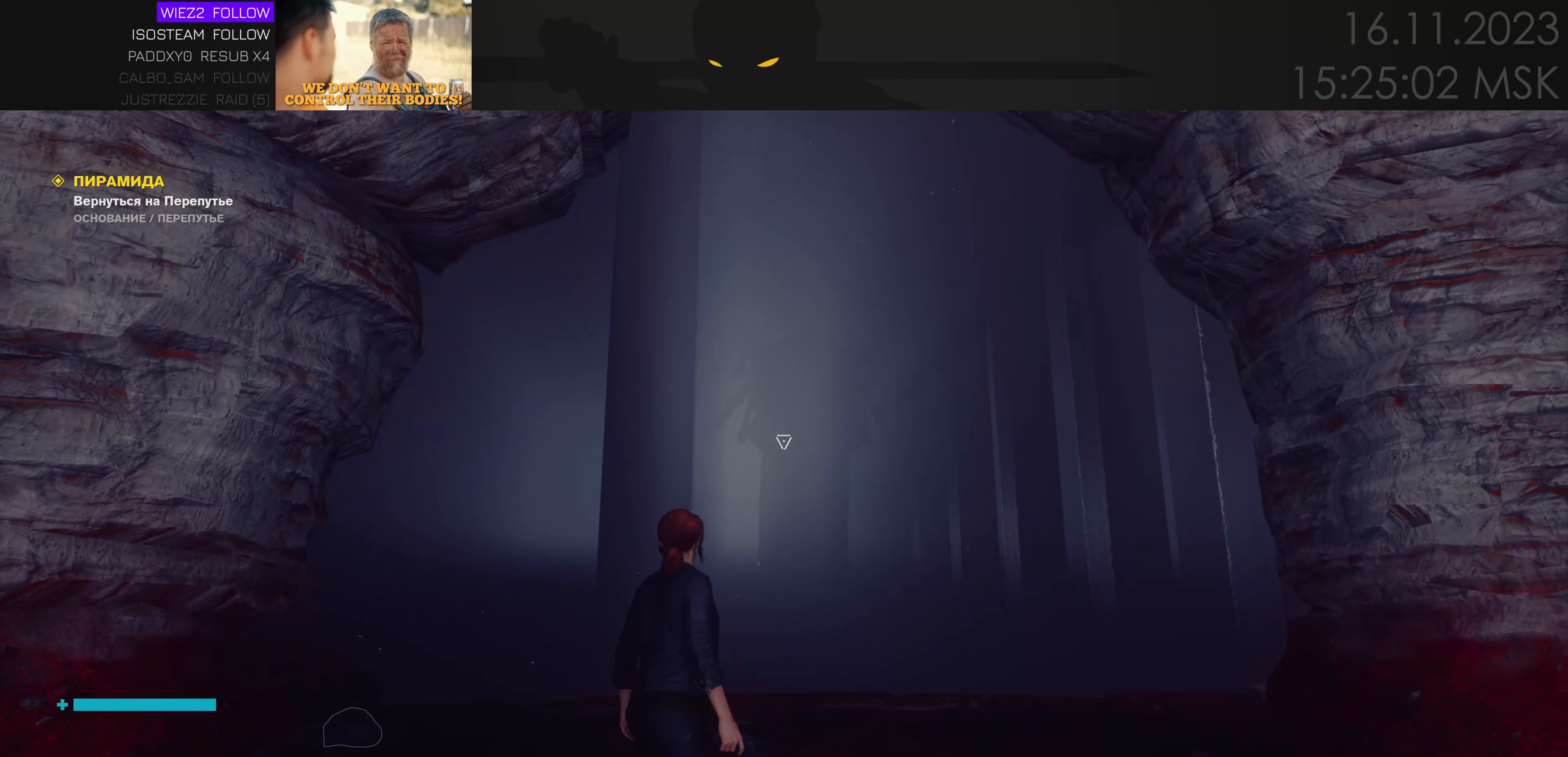
{"keys": [], "events": []}
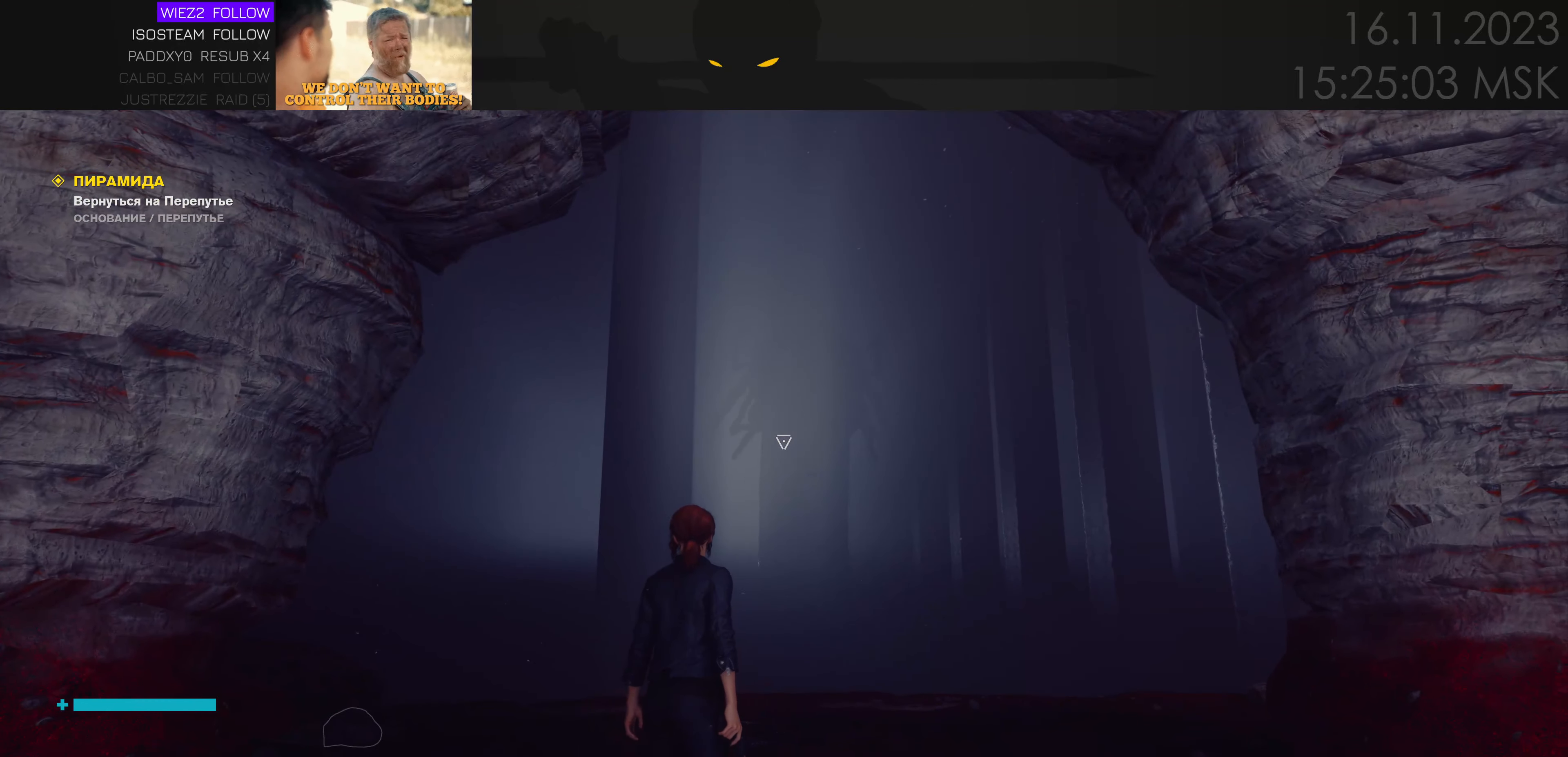
{"keys": [], "events": []}
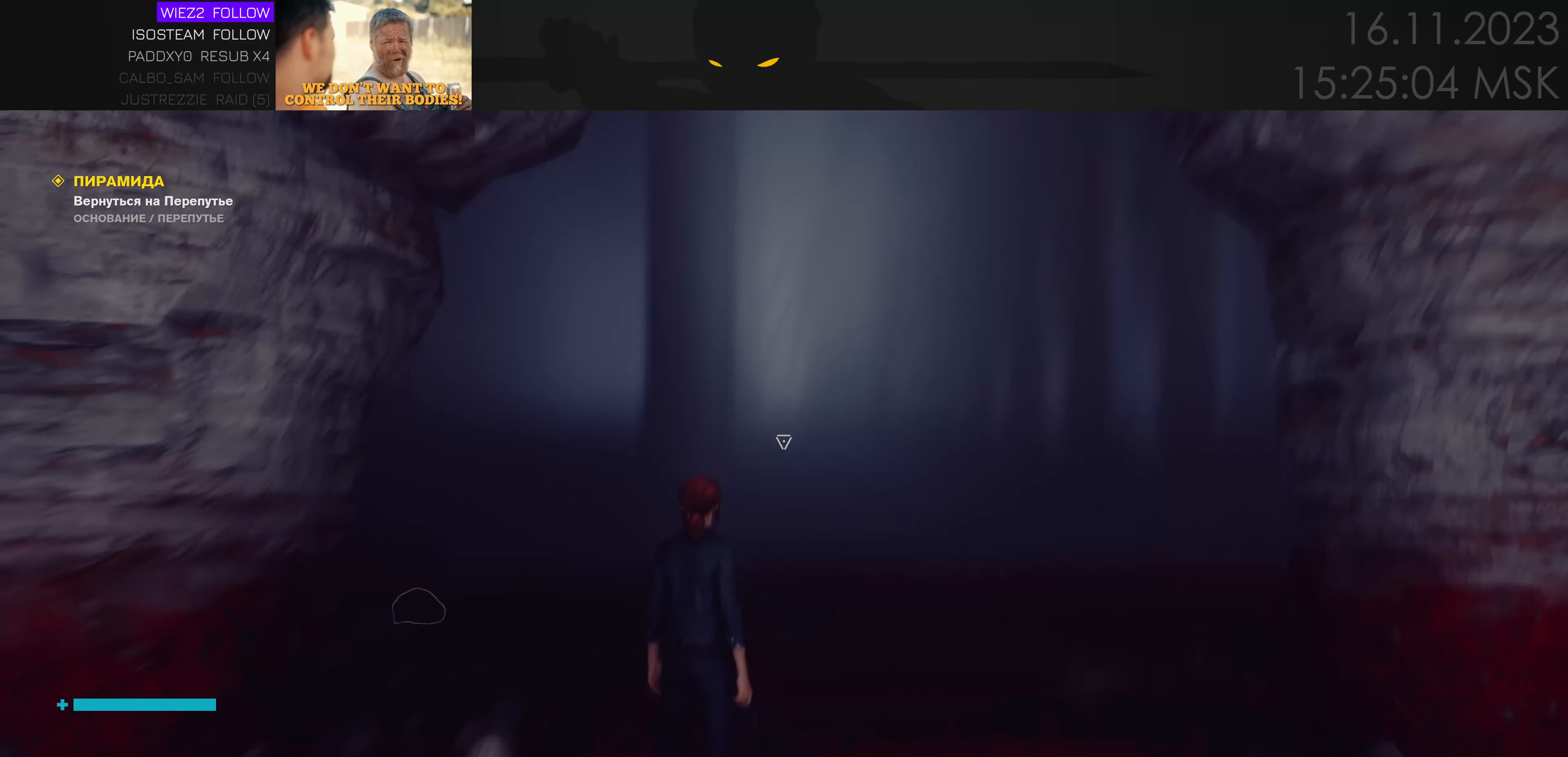
{"keys": ["d", "w"], "events": [[134, "d", "down"], [134, "w", "down"]]}
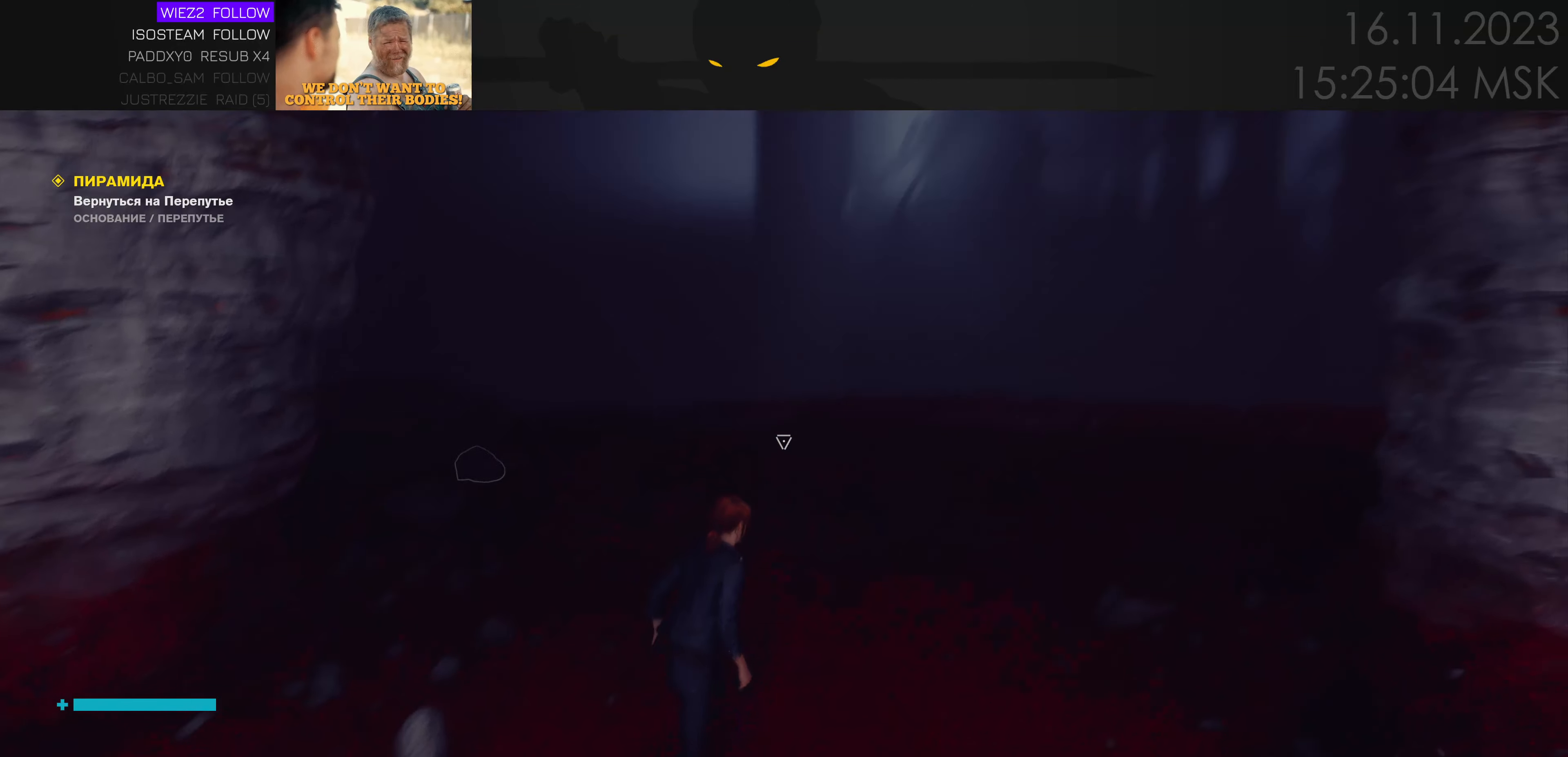
{"keys": [], "events": [[150, "d", "up"], [367, "w", "up"]]}
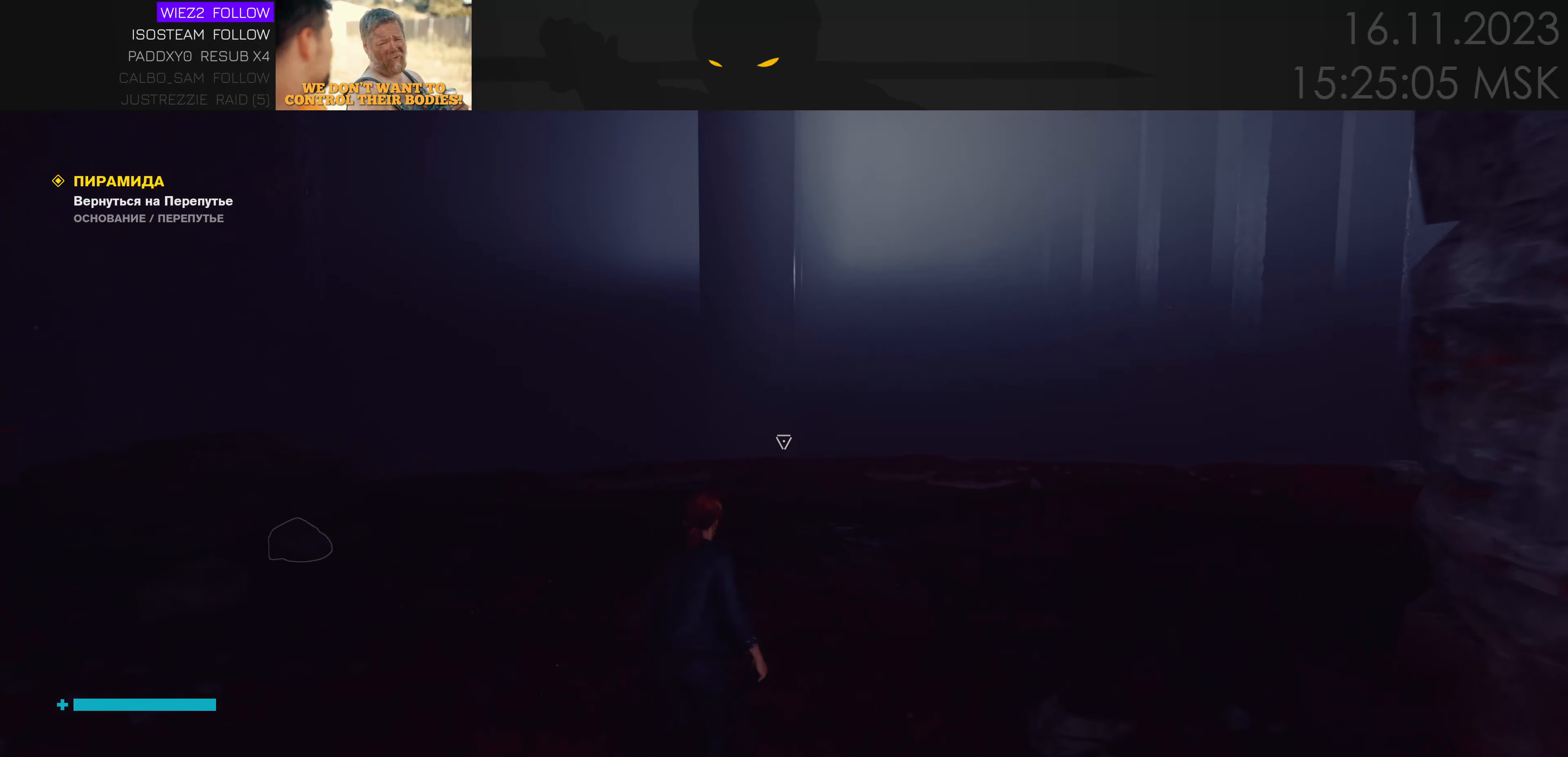
{"keys": ["d", "w"], "events": [[216, "w", "down"], [466, "d", "down"]]}
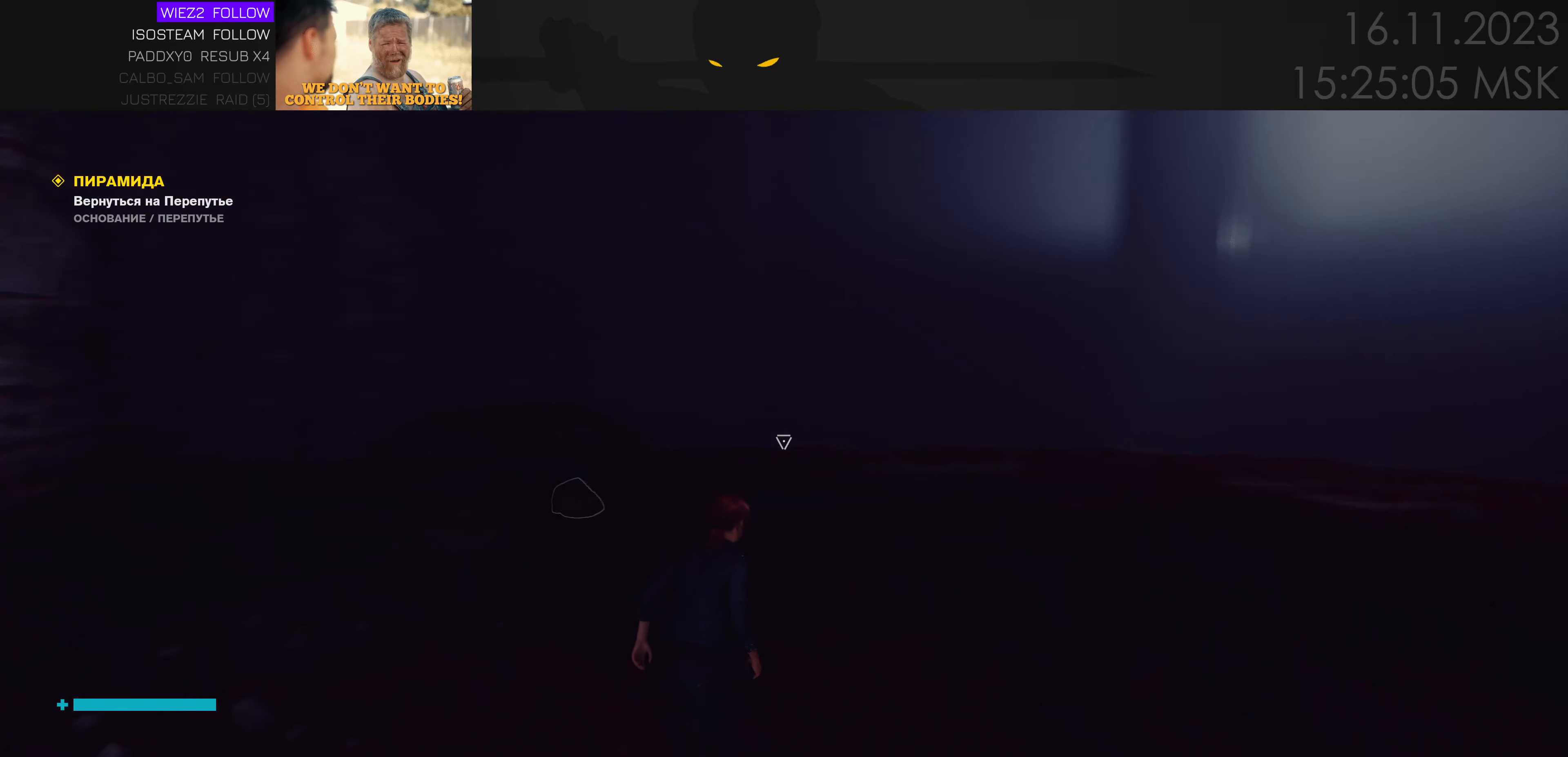
{"keys": ["w"], "events": [[366, "d", "up"]]}
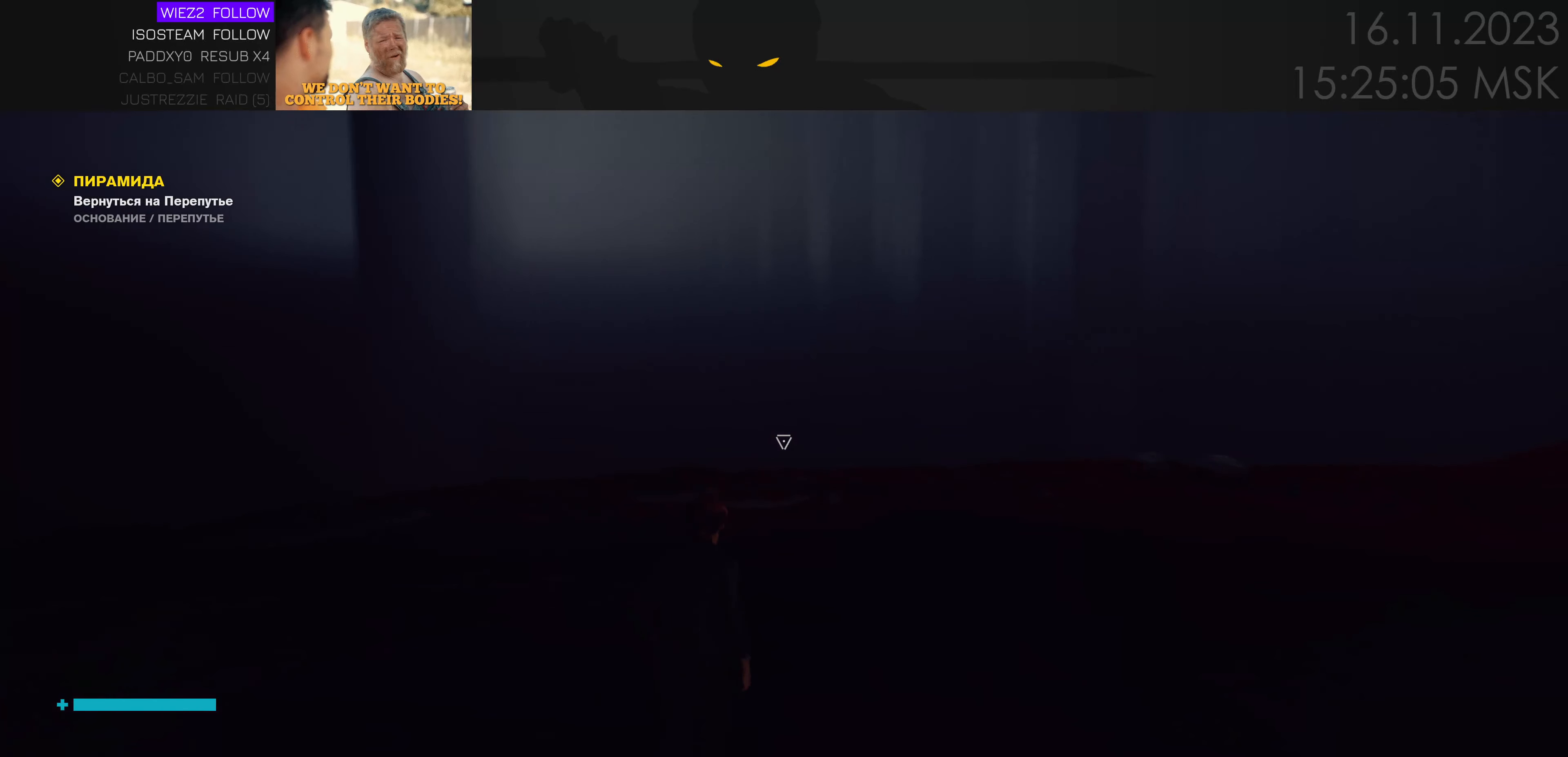
{"keys": [], "events": [[366, "w", "up"]]}